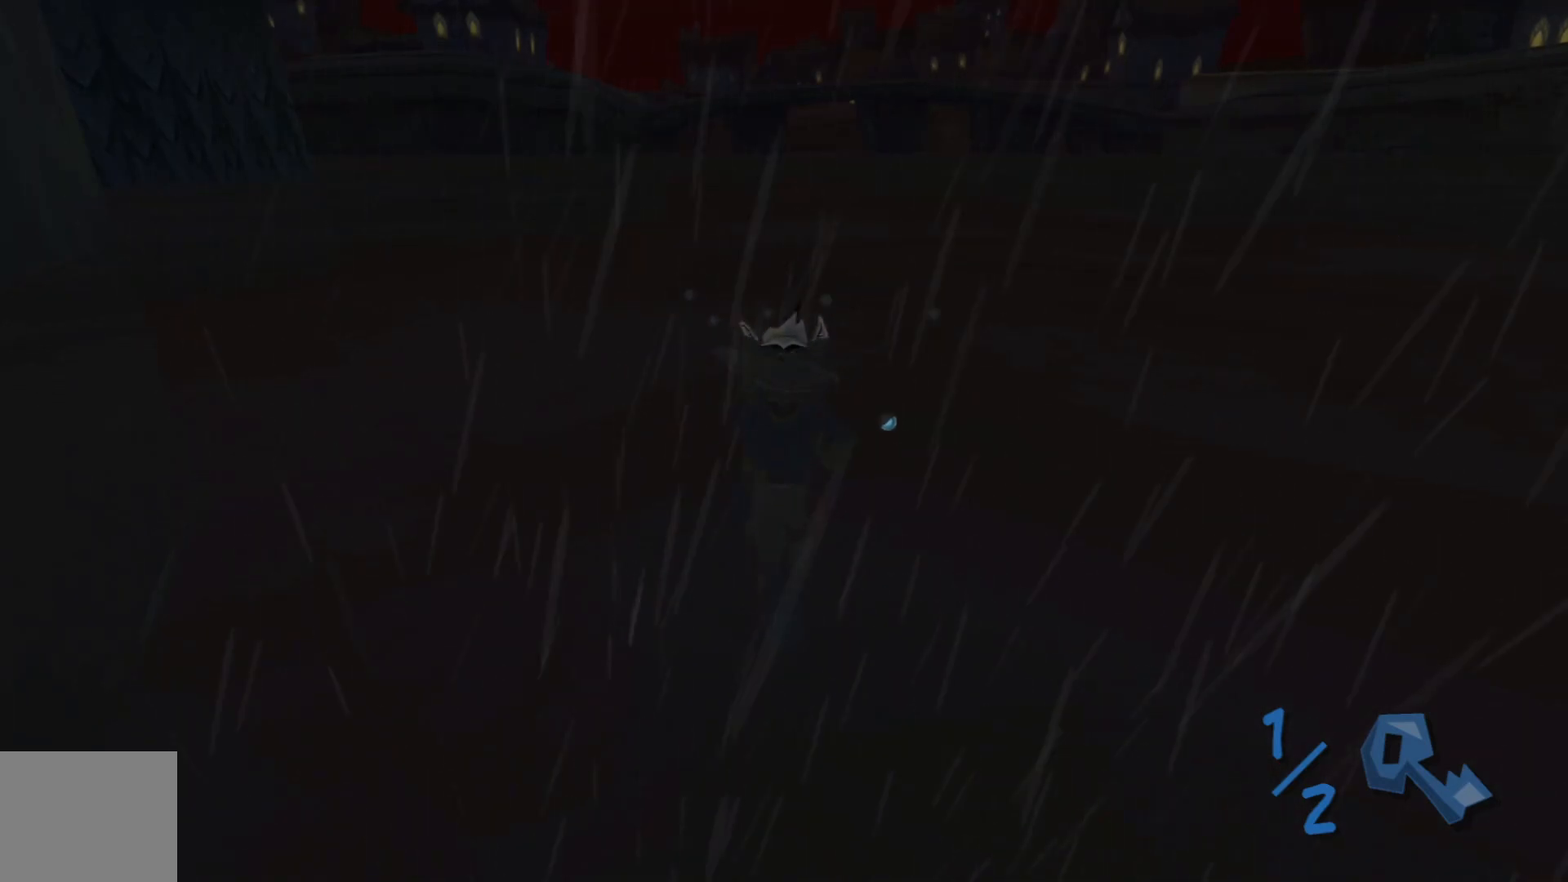
Gameplay with a controller (Xbox layout); each line is a JSON object with the inputs held at the frame after it. "events" lists button and stick changes between this image and that frame as [ms after this image, input, new state], when the widget could be followed in between.
{"buttons": ["A"], "left_stick": "center", "right_stick": "center", "events": [[50, "A", "up"], [117, "A", "down"], [217, "A", "up"], [317, "A", "down"], [417, "A", "up"], [500, "A", "down"]]}
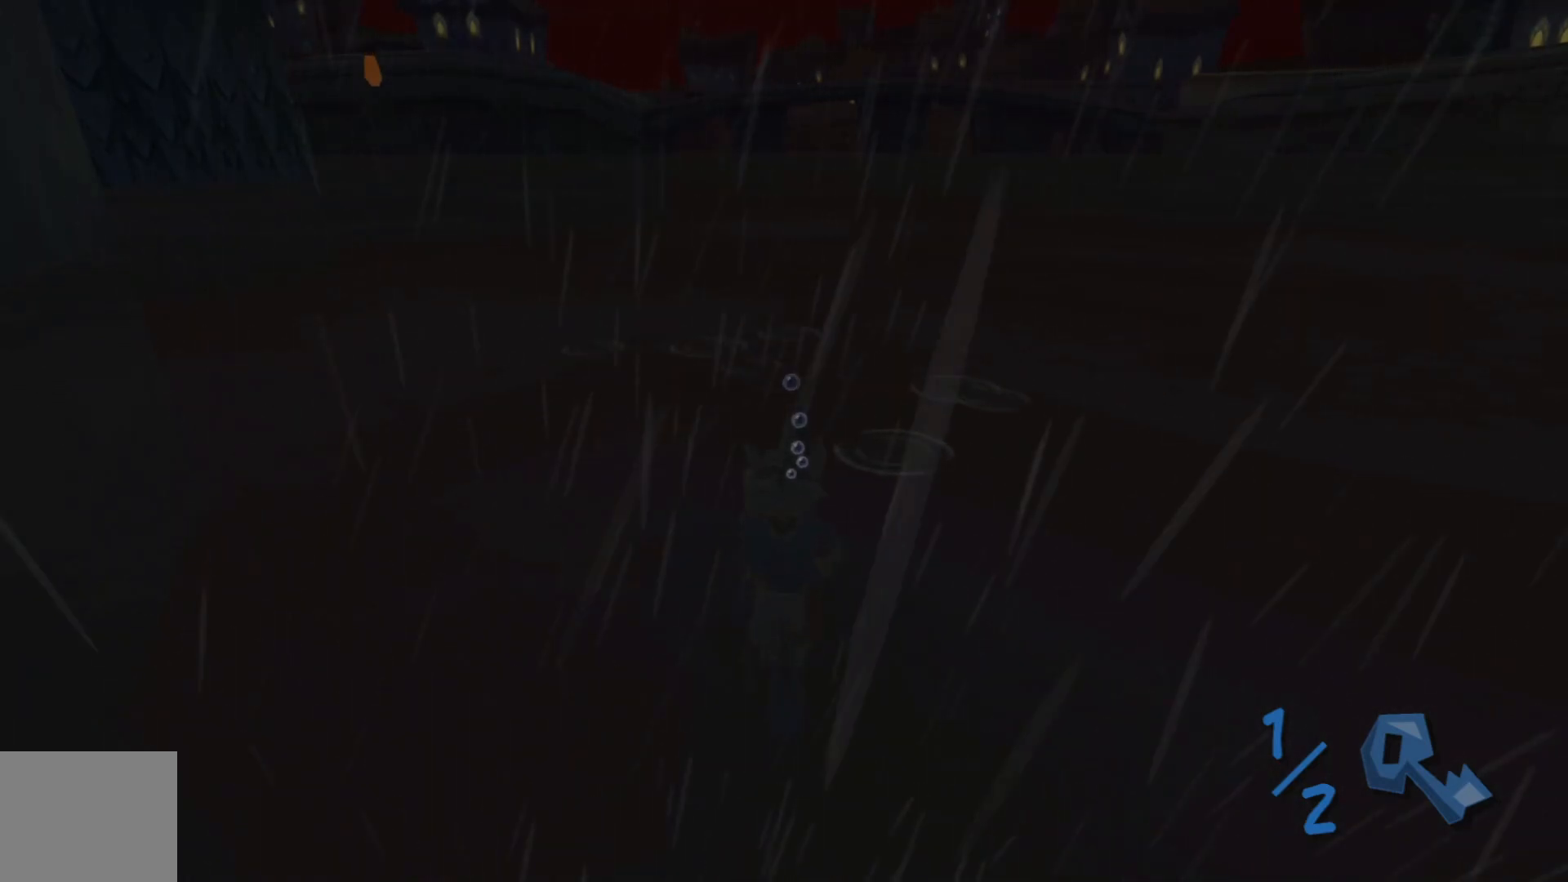
{"buttons": [], "left_stick": "center", "right_stick": "center", "events": [[100, "A", "up"], [167, "A", "down"], [267, "A", "up"]]}
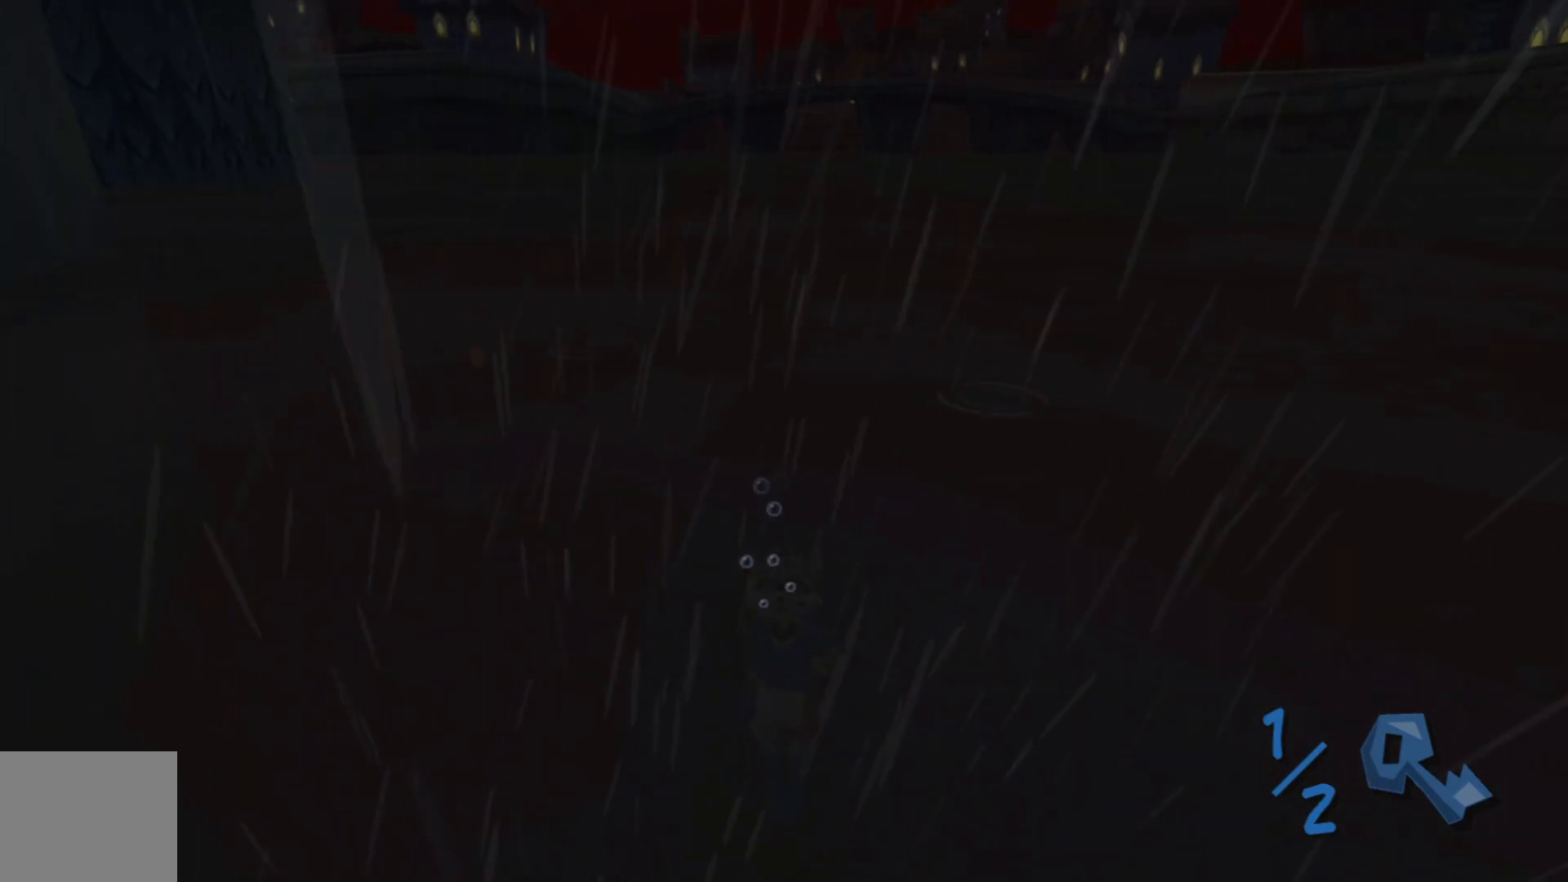
{"buttons": [], "left_stick": "center", "right_stick": "center", "events": [[167, "A", "down"], [267, "A", "up"]]}
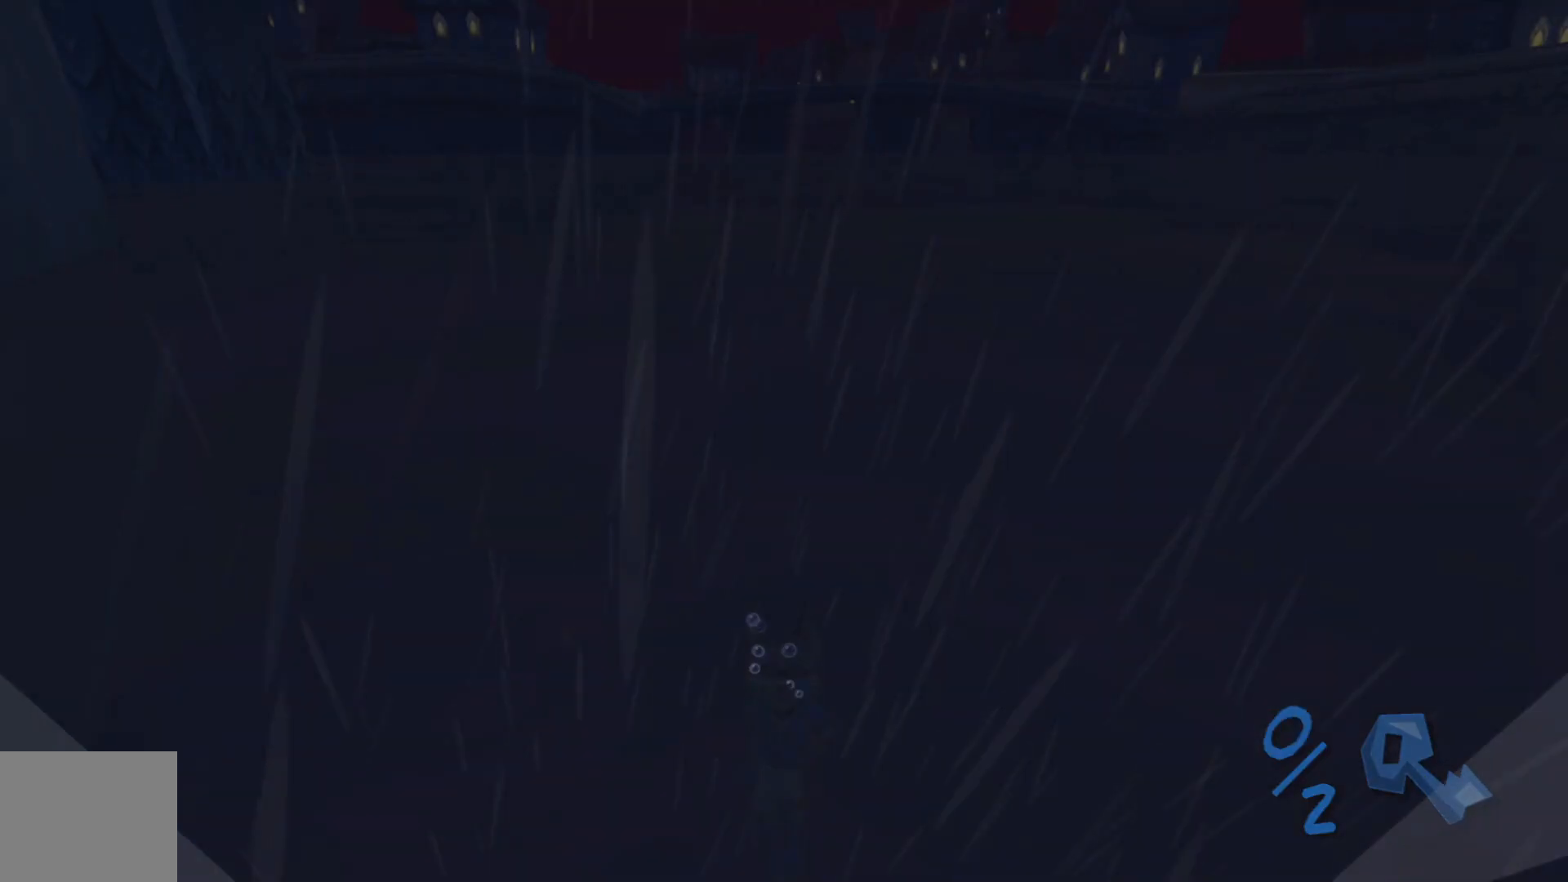
{"buttons": [], "left_stick": "center", "right_stick": "center", "events": [[167, "A", "down"], [267, "A", "up"]]}
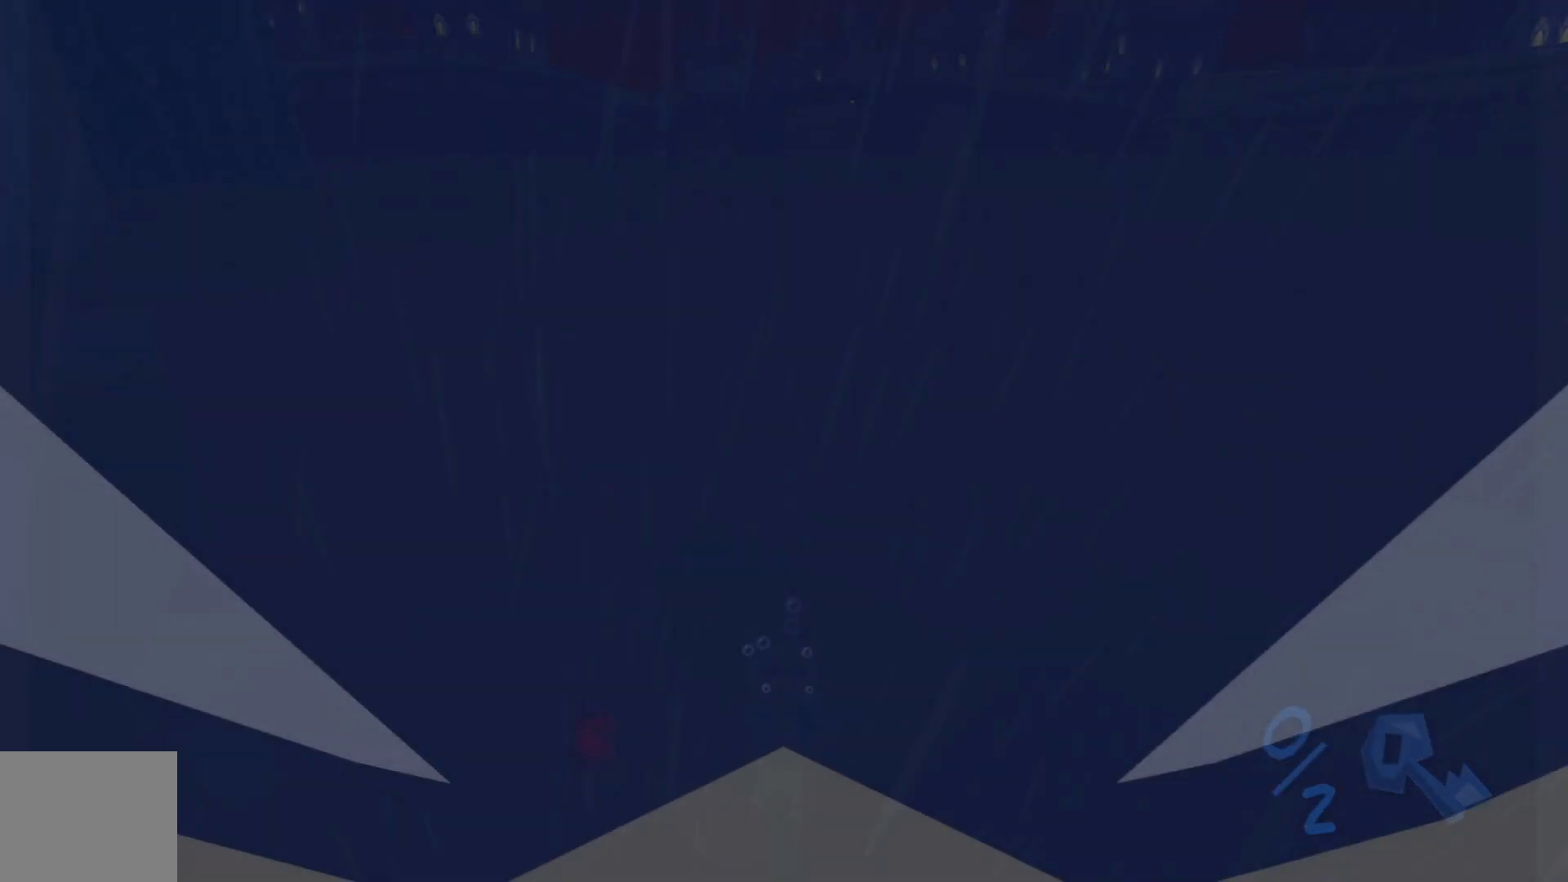
{"buttons": [], "left_stick": "center", "right_stick": "center", "events": [[267, "A", "down"], [400, "A", "up"]]}
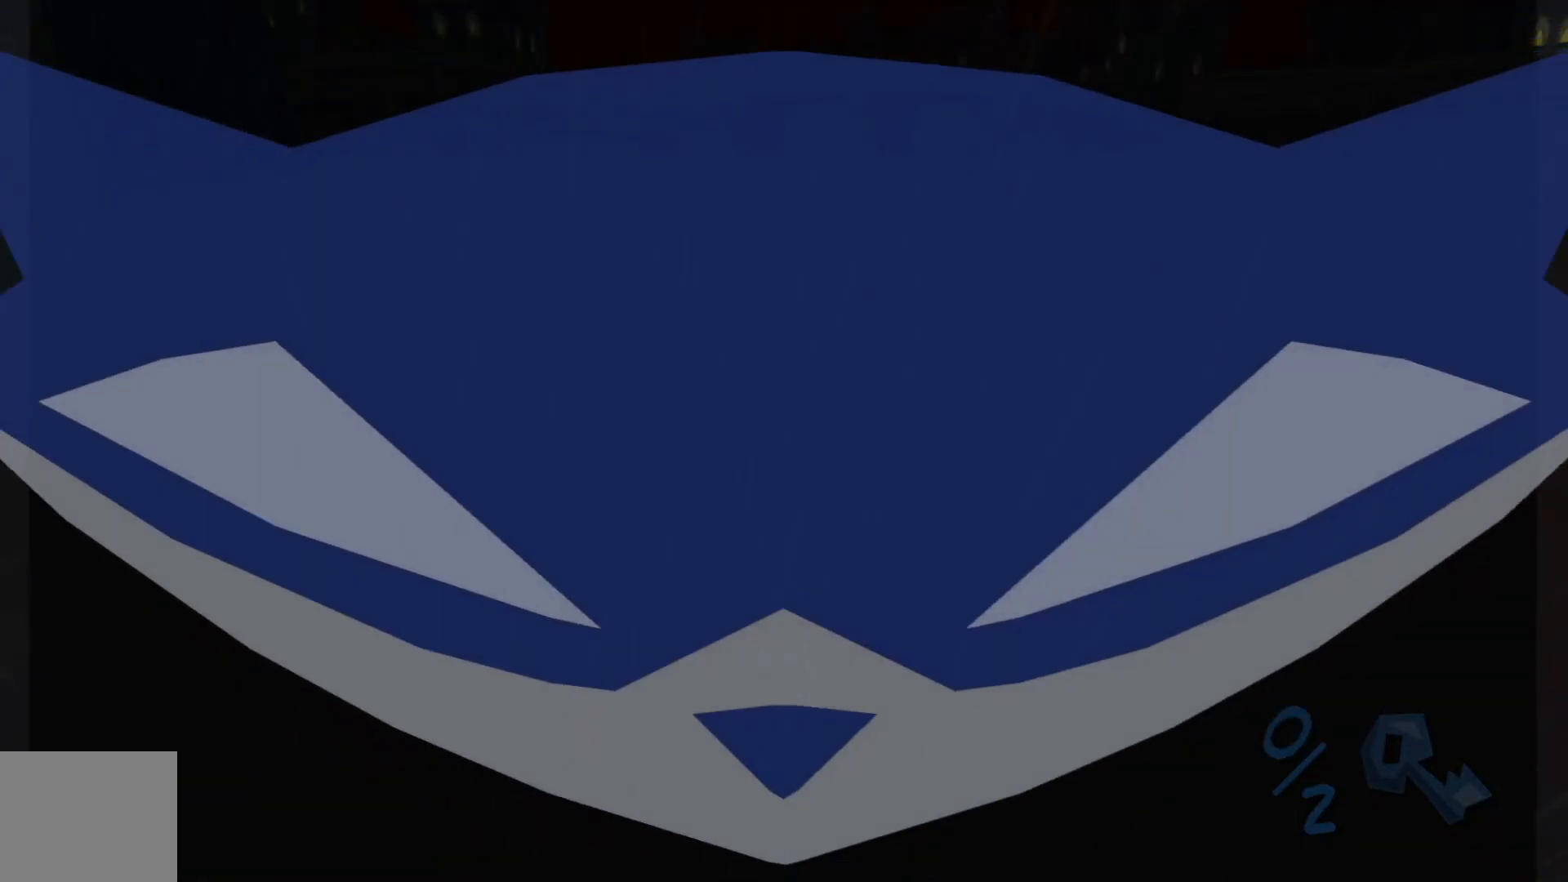
{"buttons": [], "left_stick": "center", "right_stick": "center", "events": [[317, "A", "down"], [450, "A", "up"]]}
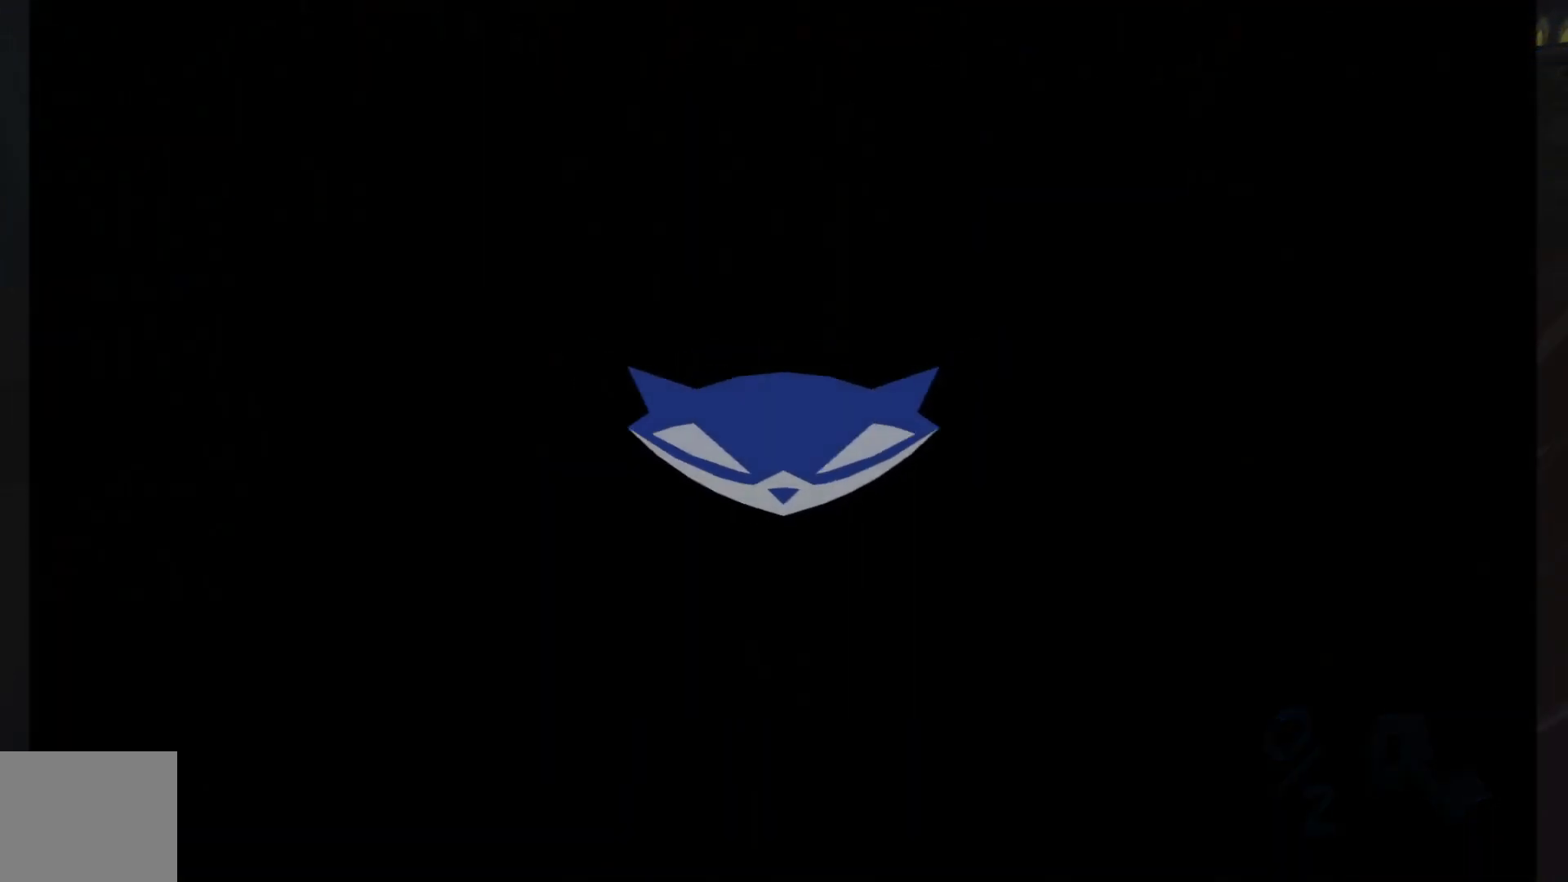
{"buttons": [], "left_stick": "center", "right_stick": "center", "events": []}
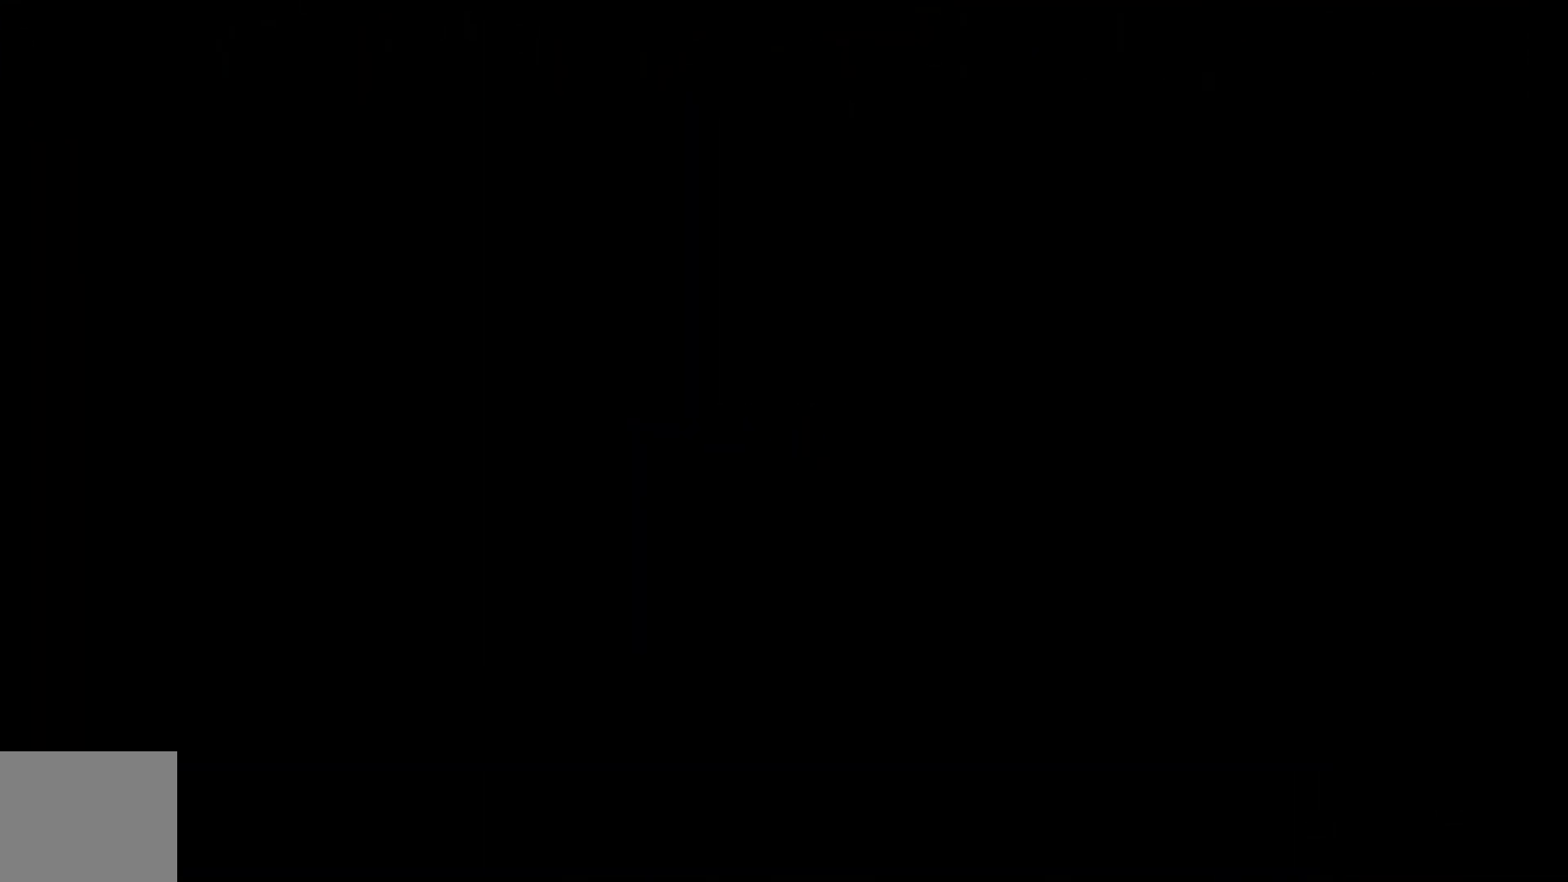
{"buttons": [], "left_stick": "center", "right_stick": "center", "events": []}
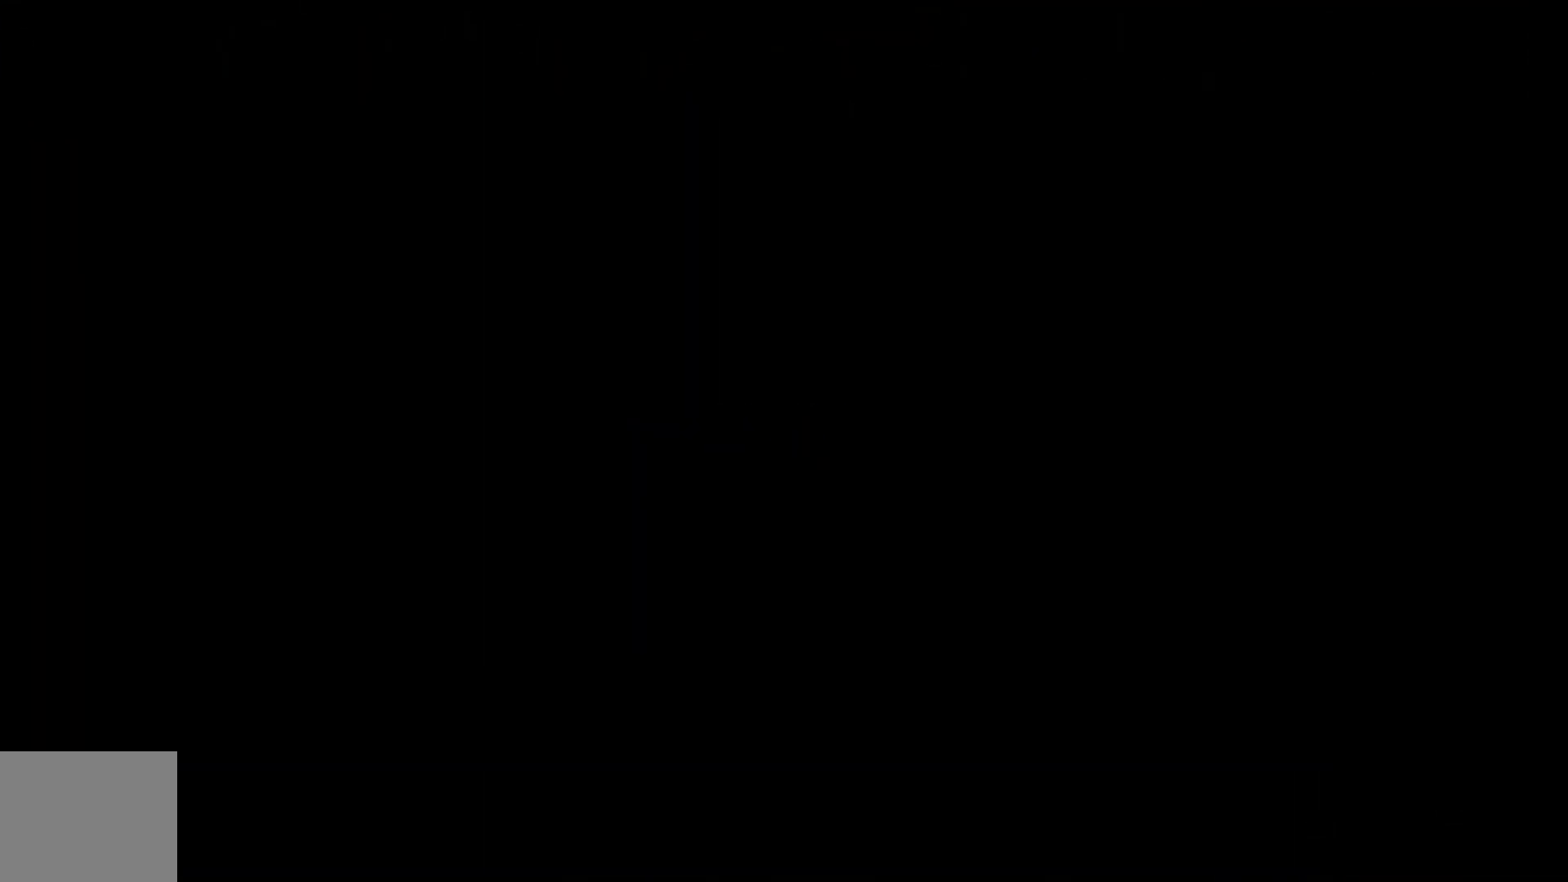
{"buttons": [], "left_stick": "center", "right_stick": "center", "events": []}
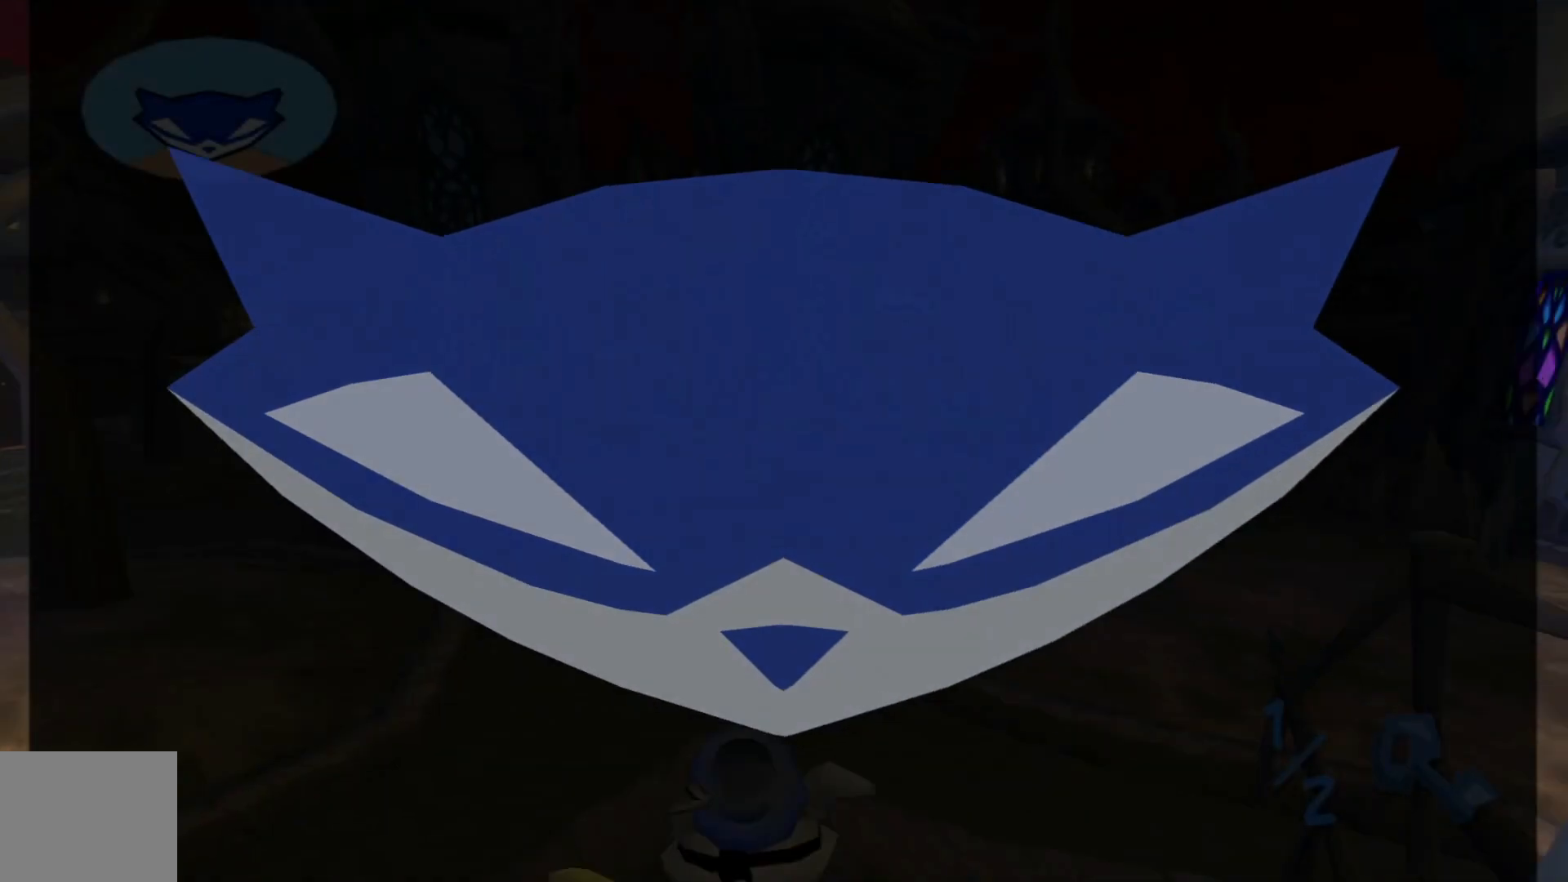
{"buttons": [], "left_stick": "center", "right_stick": "center", "events": []}
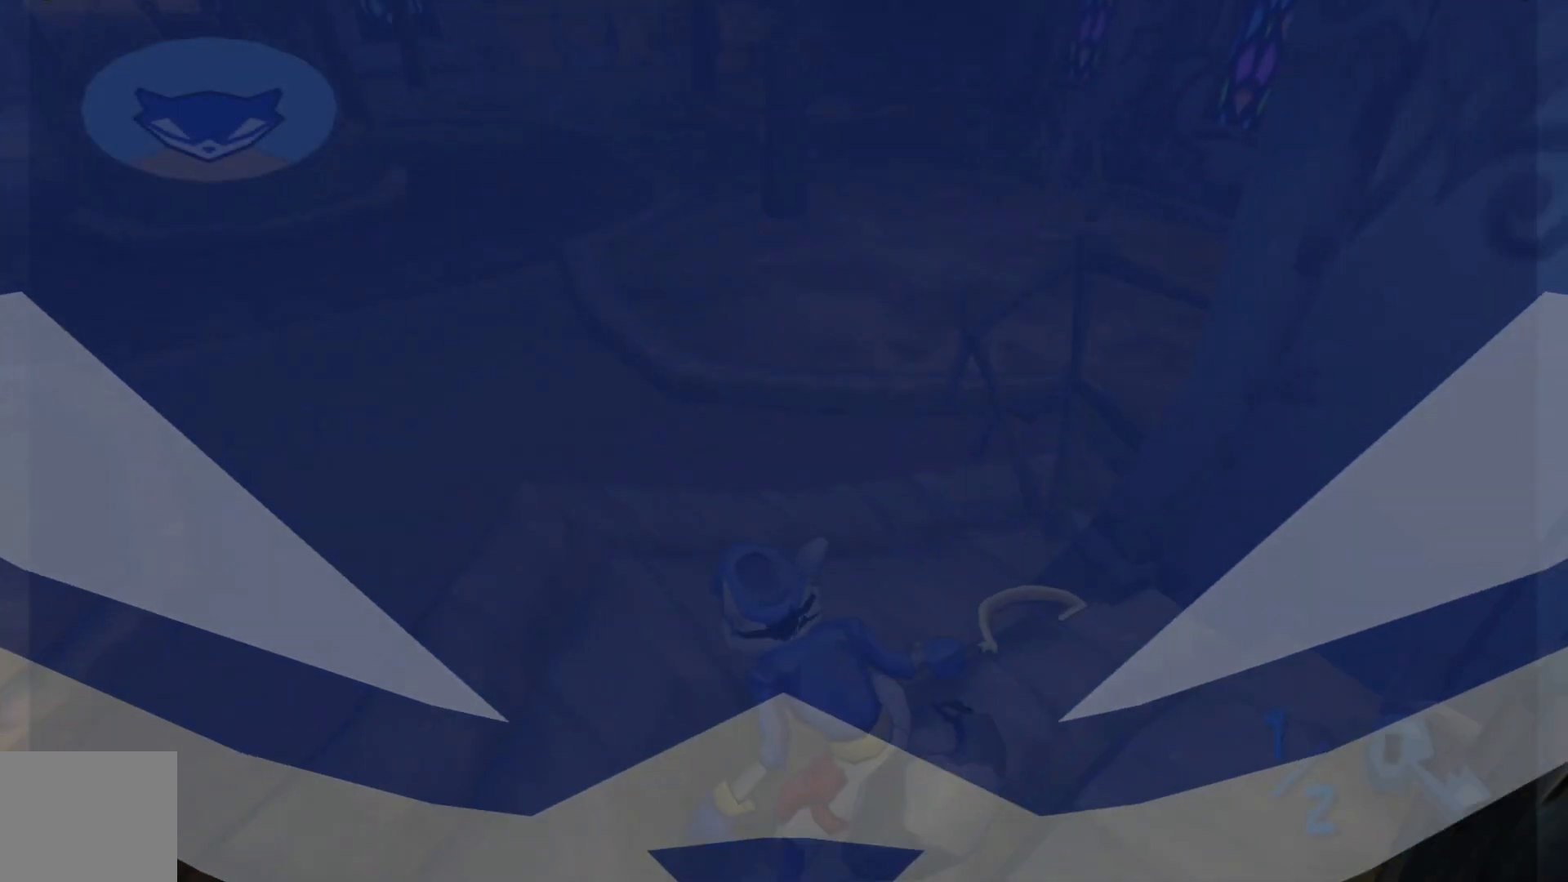
{"buttons": [], "left_stick": "center", "right_stick": "center", "events": []}
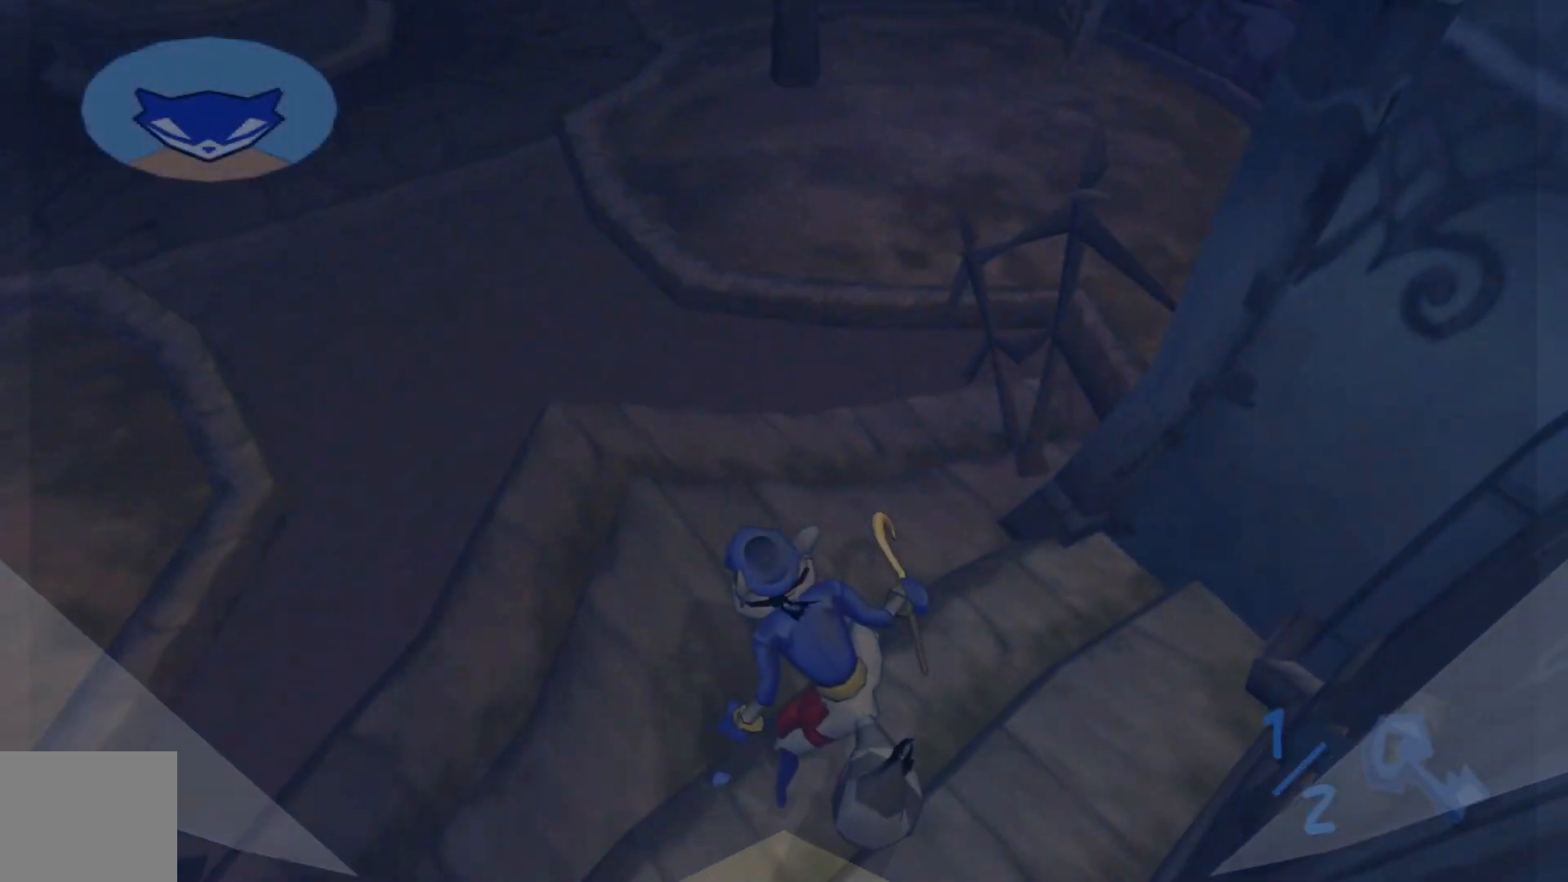
{"buttons": ["L3"], "left_stick": "up-left", "right_stick": "up-left", "events": [[17, "right_stick", "up"], [167, "left_stick", "up"], [450, "left_stick", "up-left"], [500, "L3", "down"], [500, "right_stick", "up-left"]]}
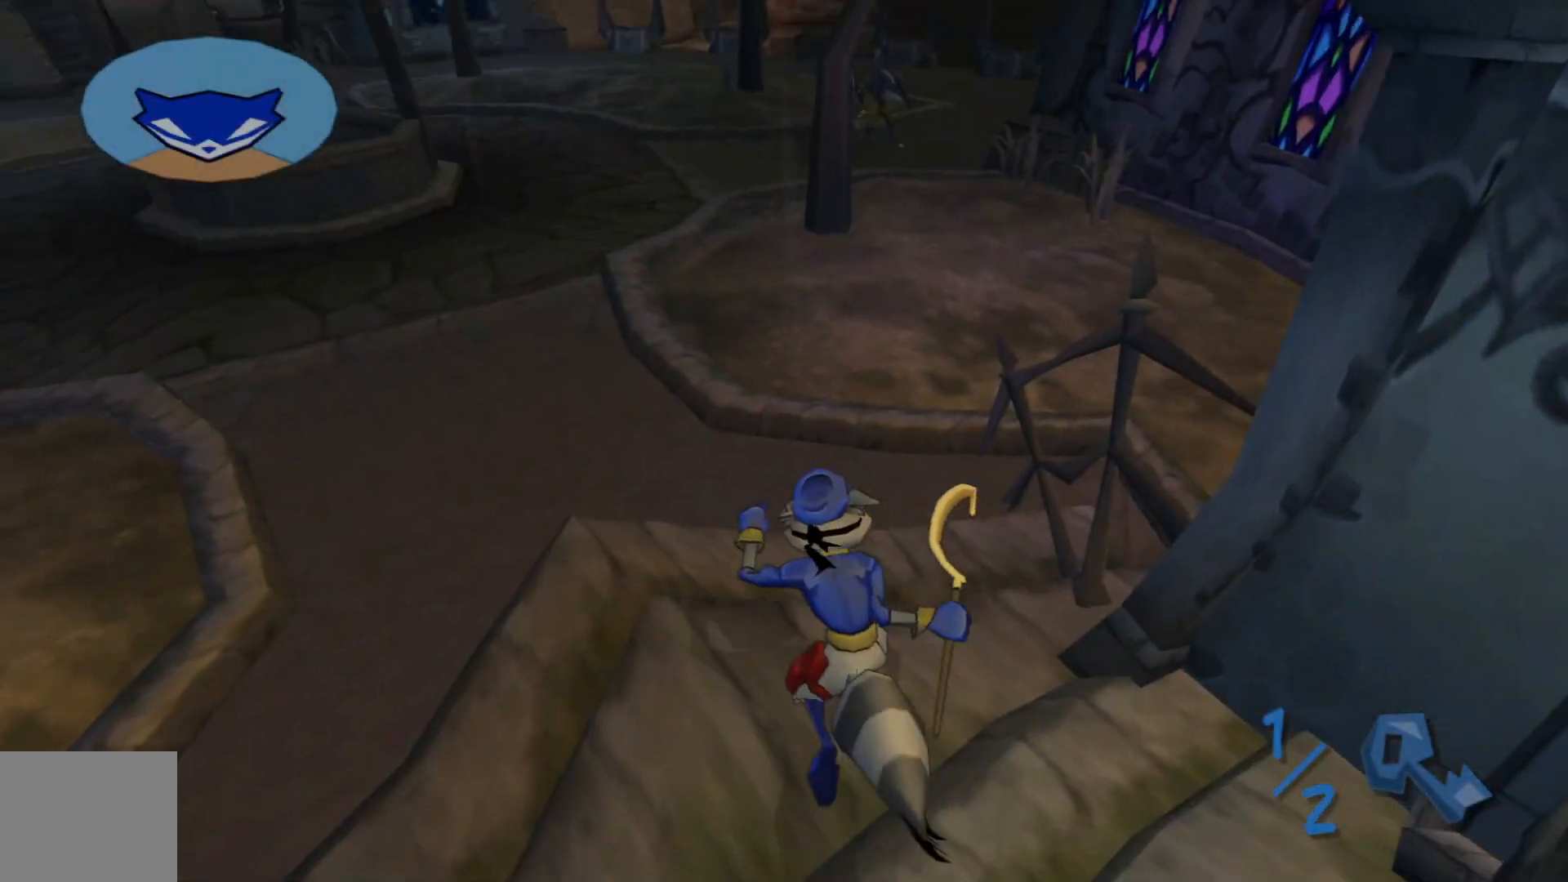
{"buttons": [], "left_stick": "up-left", "right_stick": "up-left", "events": [[150, "L3", "up"]]}
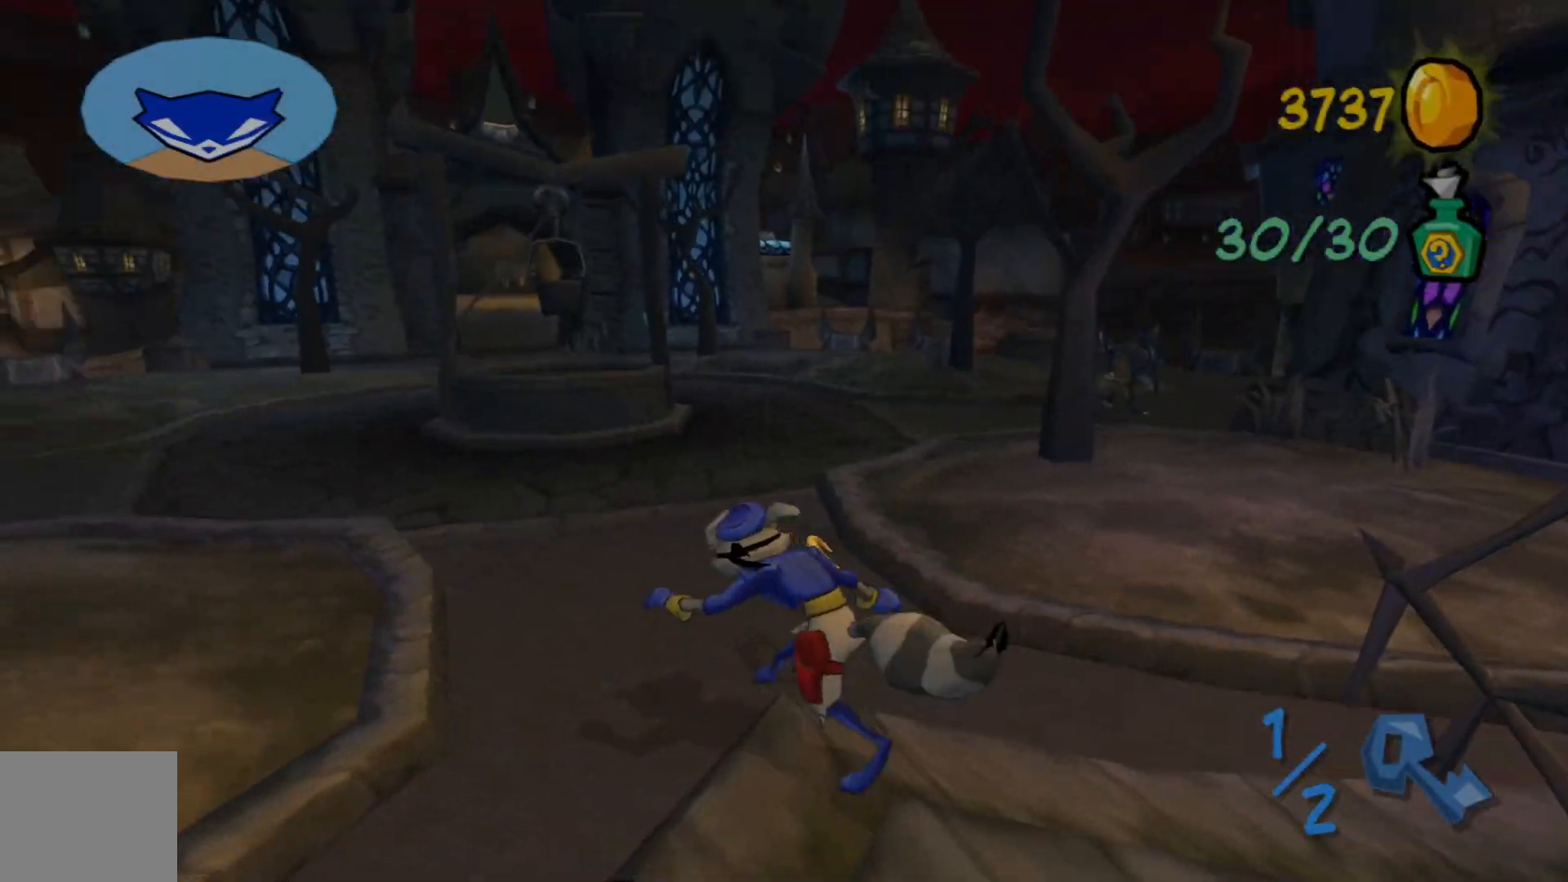
{"buttons": [], "left_stick": "up-left", "right_stick": "left", "events": [[367, "right_stick", "left"]]}
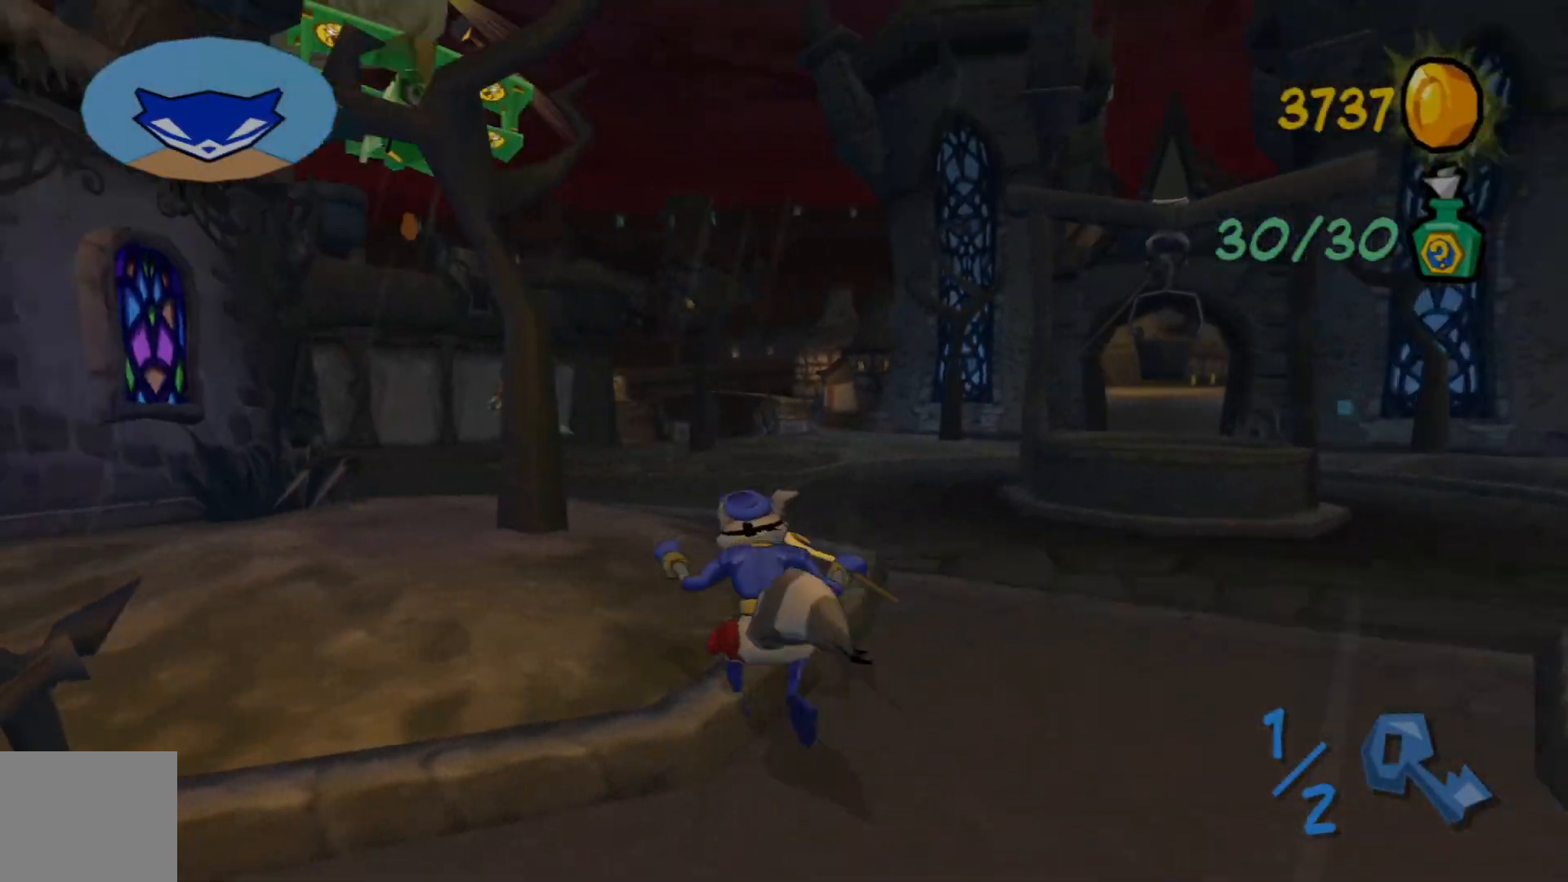
{"buttons": [], "left_stick": "up-right", "right_stick": "center", "events": [[100, "left_stick", "up"], [317, "left_stick", "up-right"], [417, "right_stick", "center"]]}
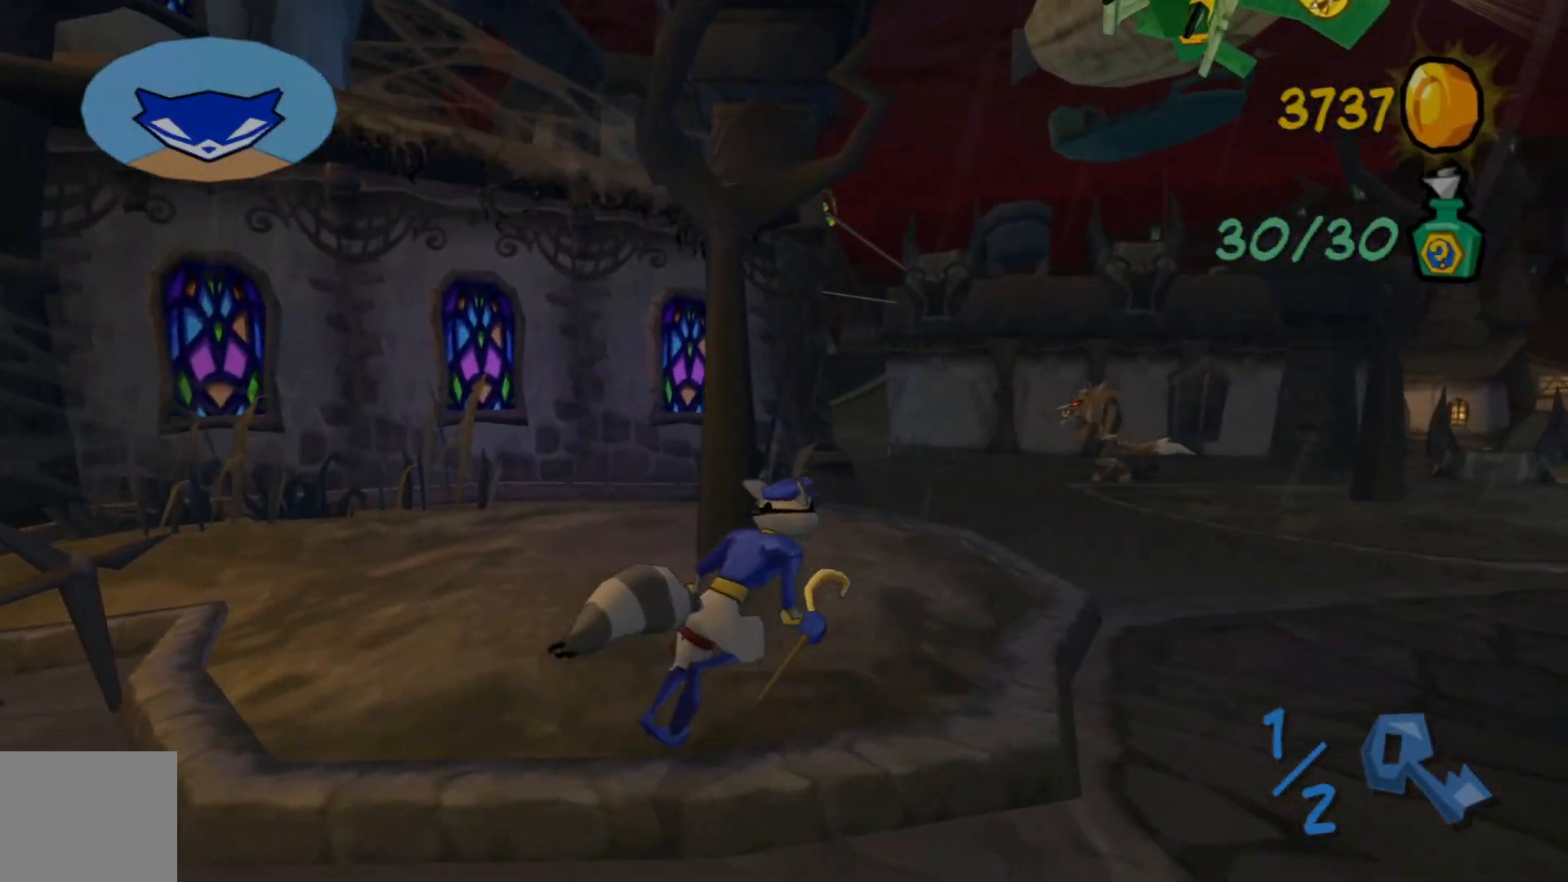
{"buttons": [], "left_stick": "up", "right_stick": "center", "events": [[100, "left_stick", "up"]]}
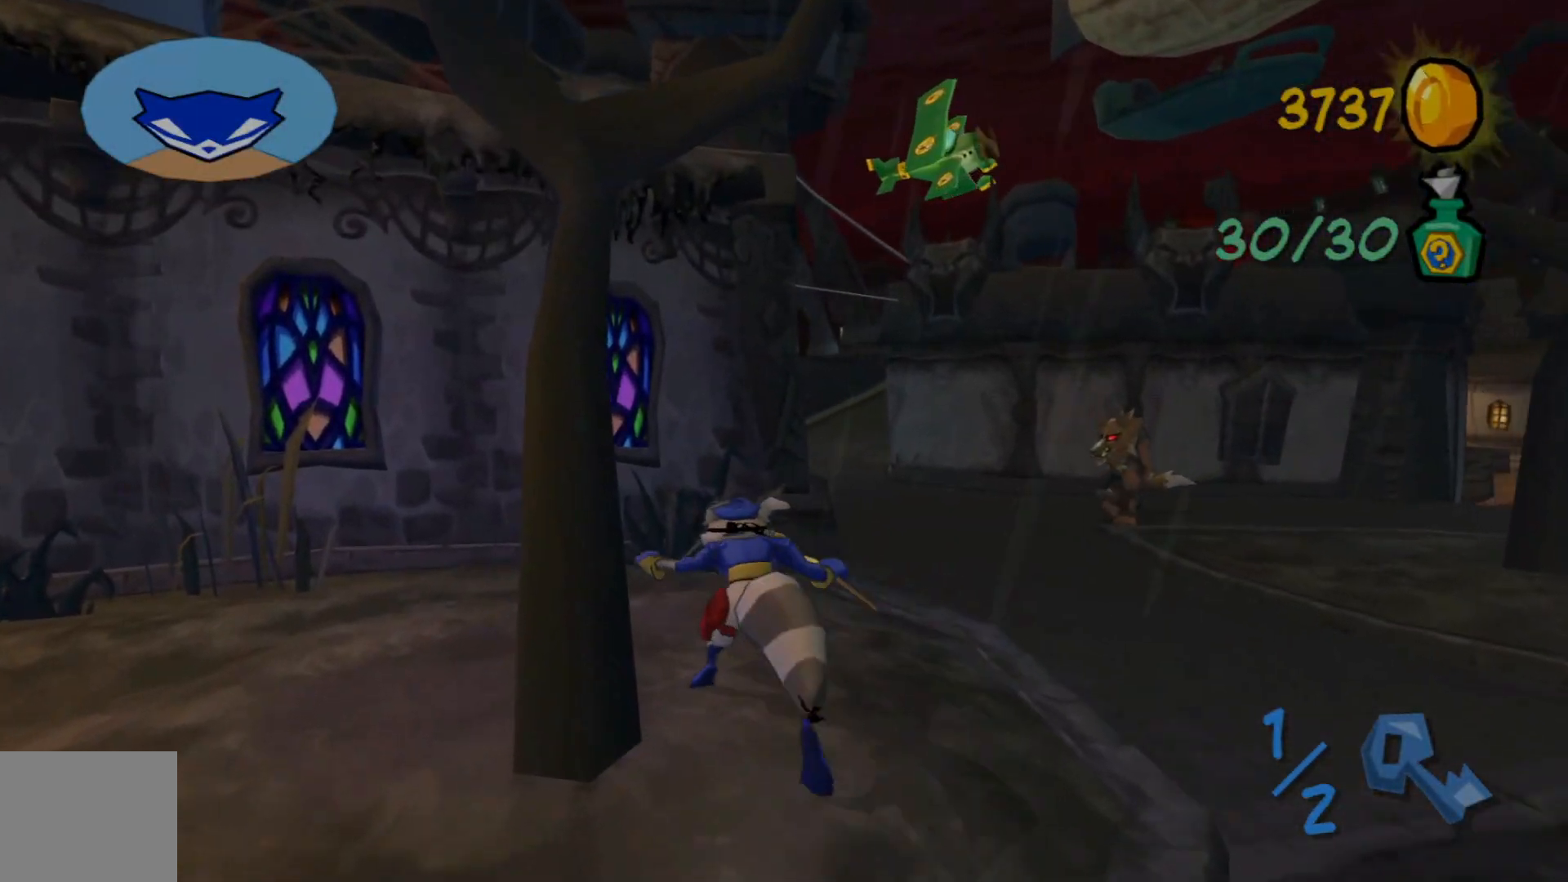
{"buttons": [], "left_stick": "up-right", "right_stick": "center", "events": [[417, "left_stick", "up-right"]]}
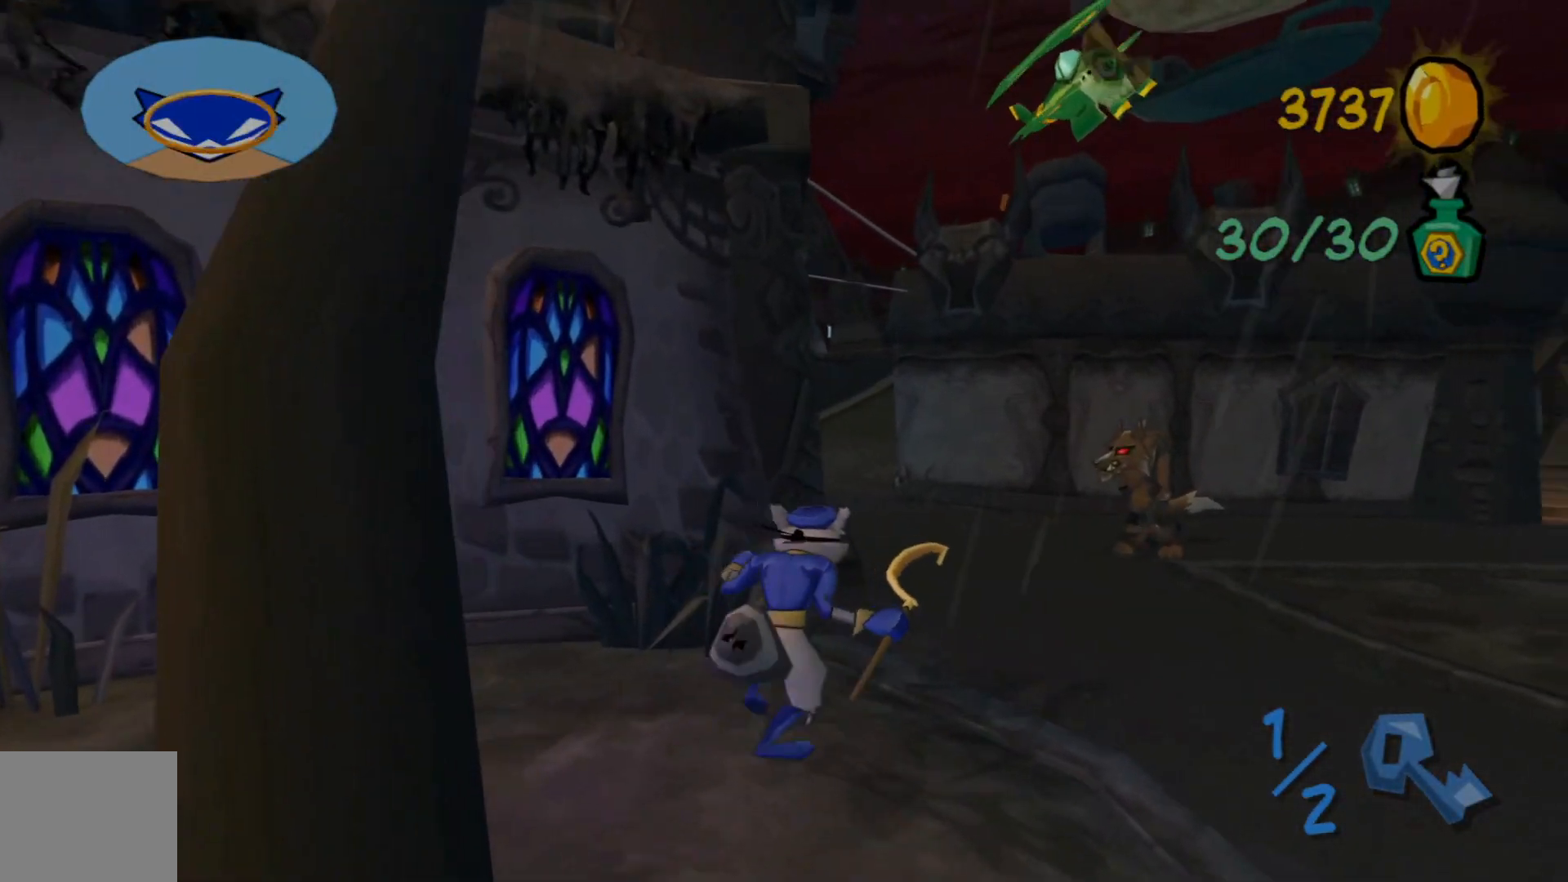
{"buttons": [], "left_stick": "up", "right_stick": "left", "events": [[67, "left_stick", "up"], [417, "right_stick", "left"]]}
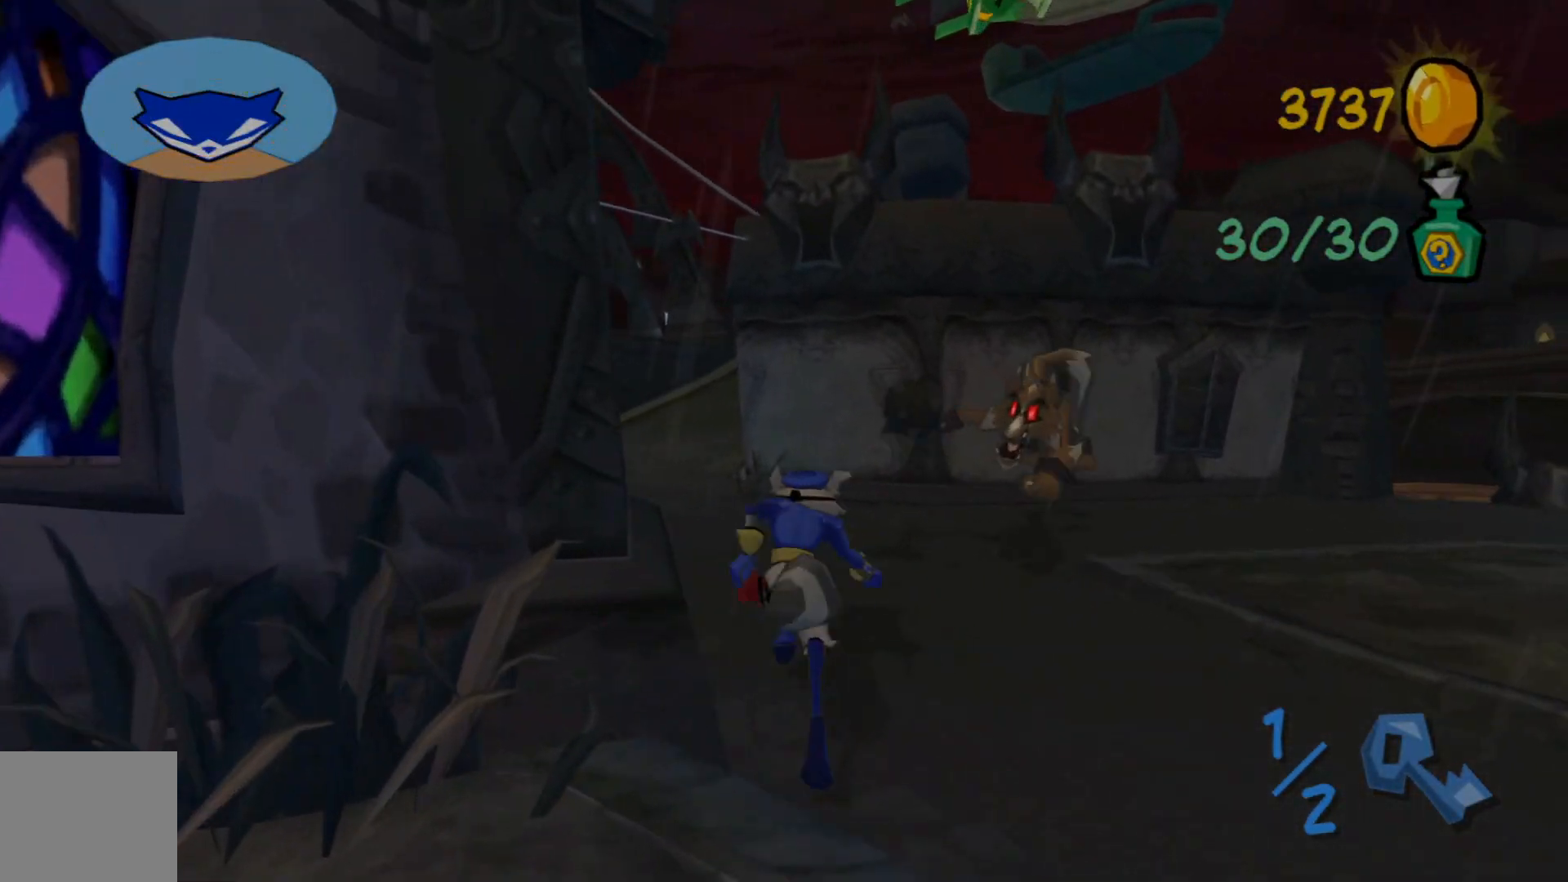
{"buttons": ["X"], "left_stick": "right", "right_stick": "center", "events": [[167, "left_stick", "up-right"], [267, "right_stick", "center"], [417, "left_stick", "right"], [450, "X", "down"]]}
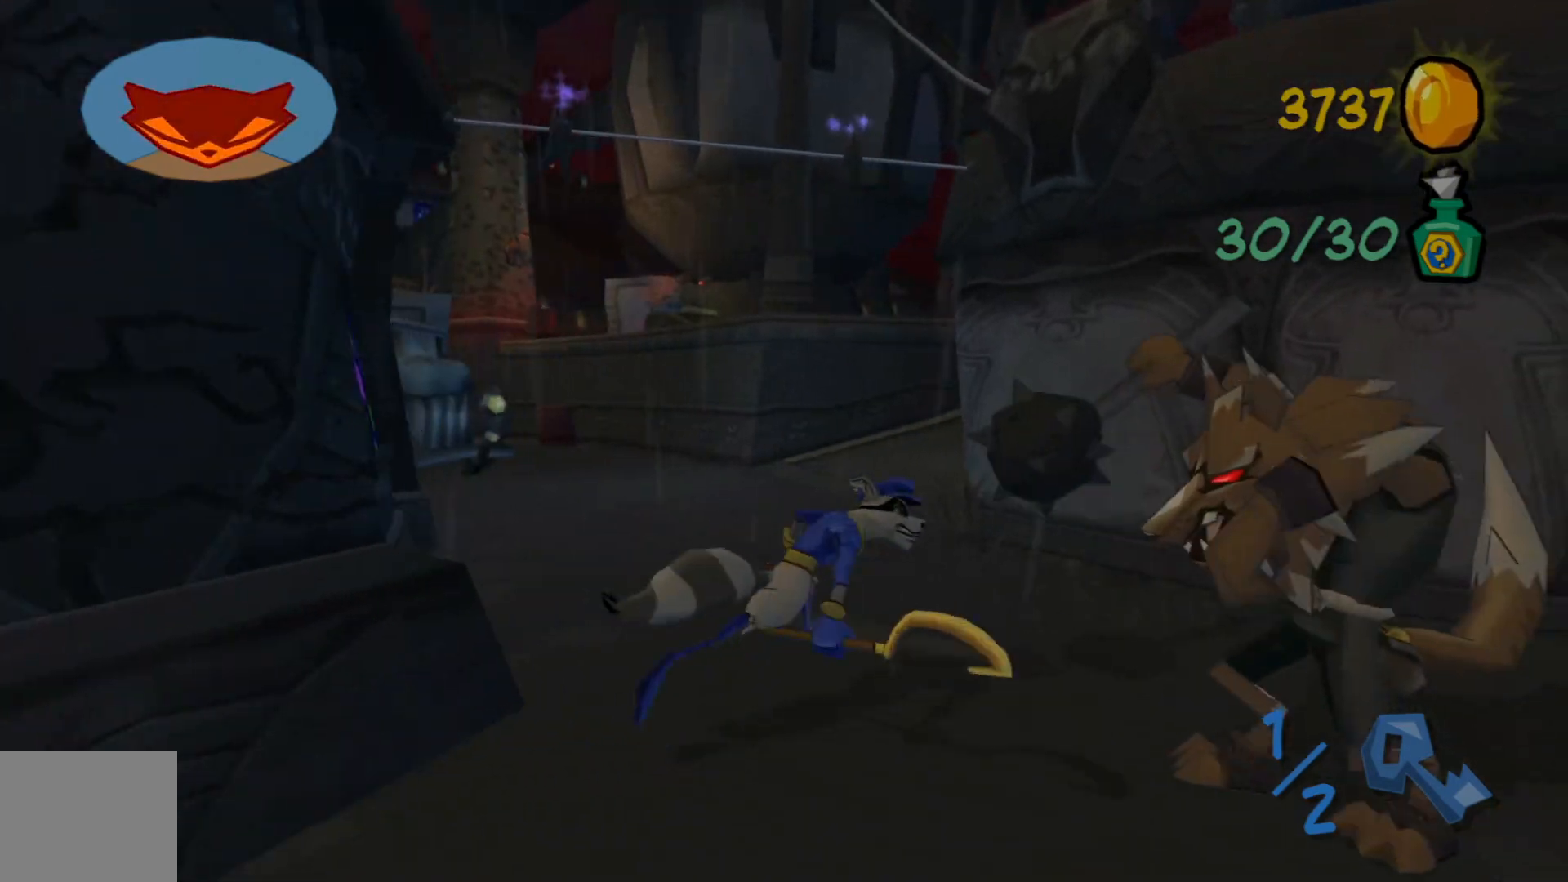
{"buttons": [], "left_stick": "down-right", "right_stick": "center", "events": [[100, "X", "up"], [267, "X", "down"], [267, "left_stick", "down-right"], [317, "X", "up"]]}
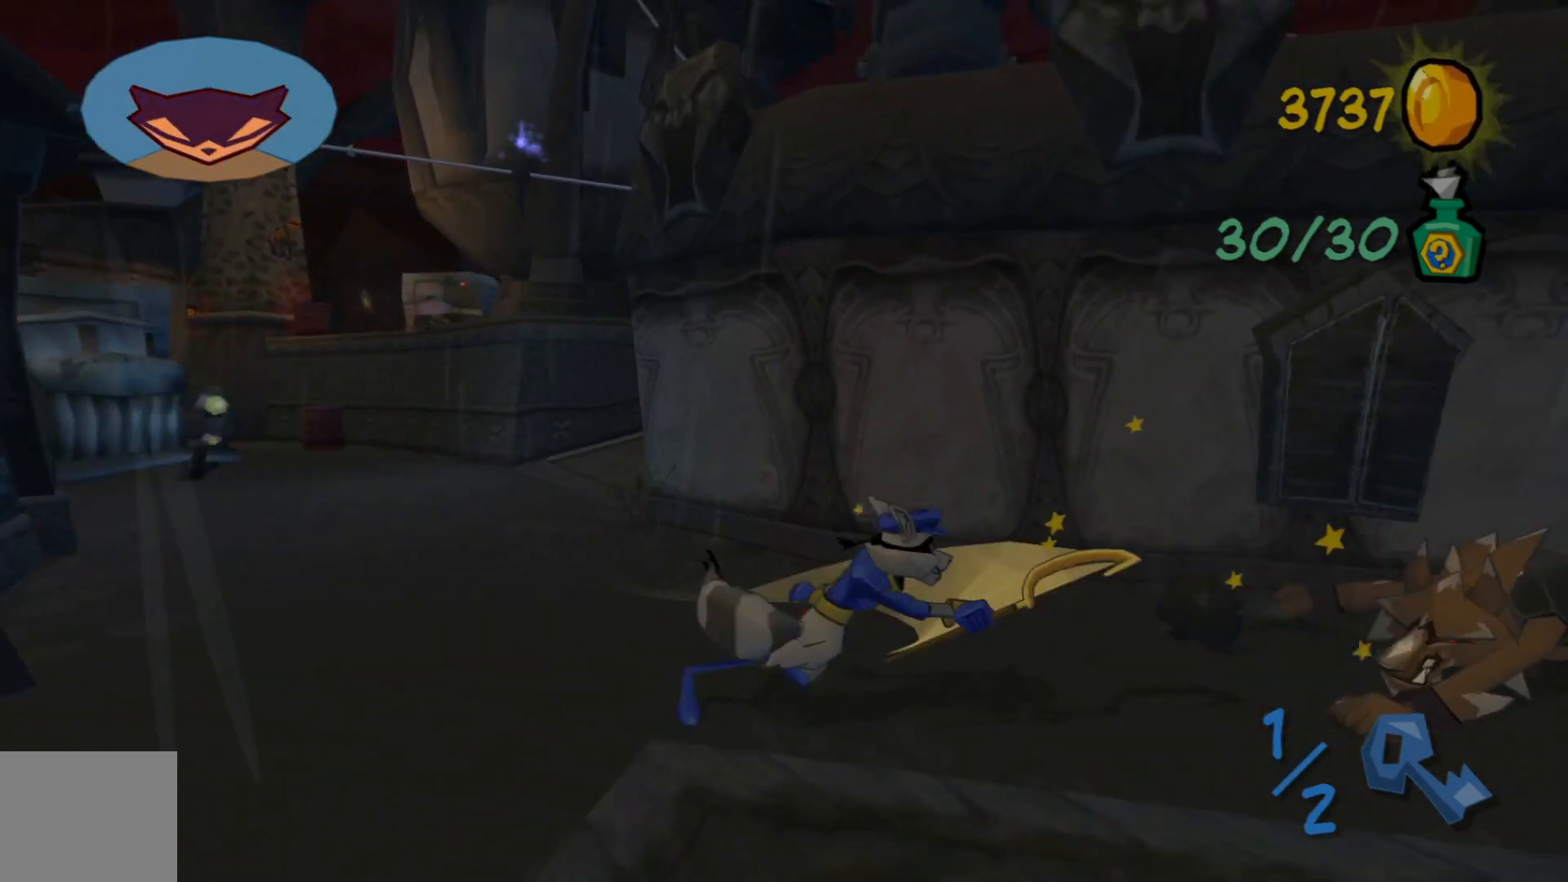
{"buttons": [], "left_stick": "center", "right_stick": "center", "events": [[17, "left_stick", "right"], [250, "left_stick", "center"]]}
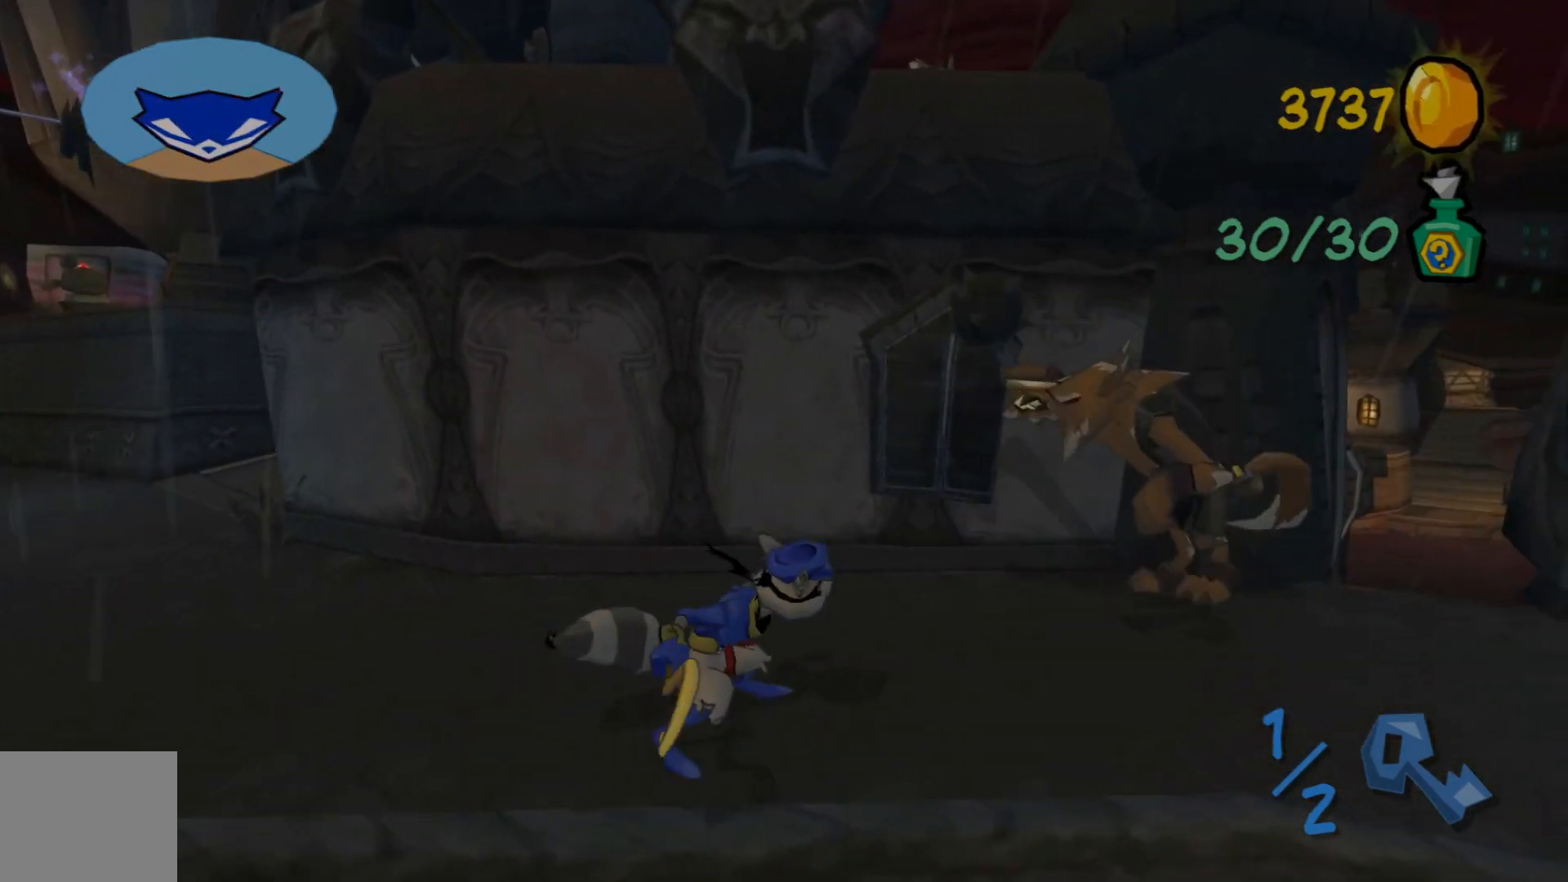
{"buttons": [], "left_stick": "up-right", "right_stick": "center", "events": [[50, "left_stick", "up-right"], [317, "X", "down"], [450, "X", "up"]]}
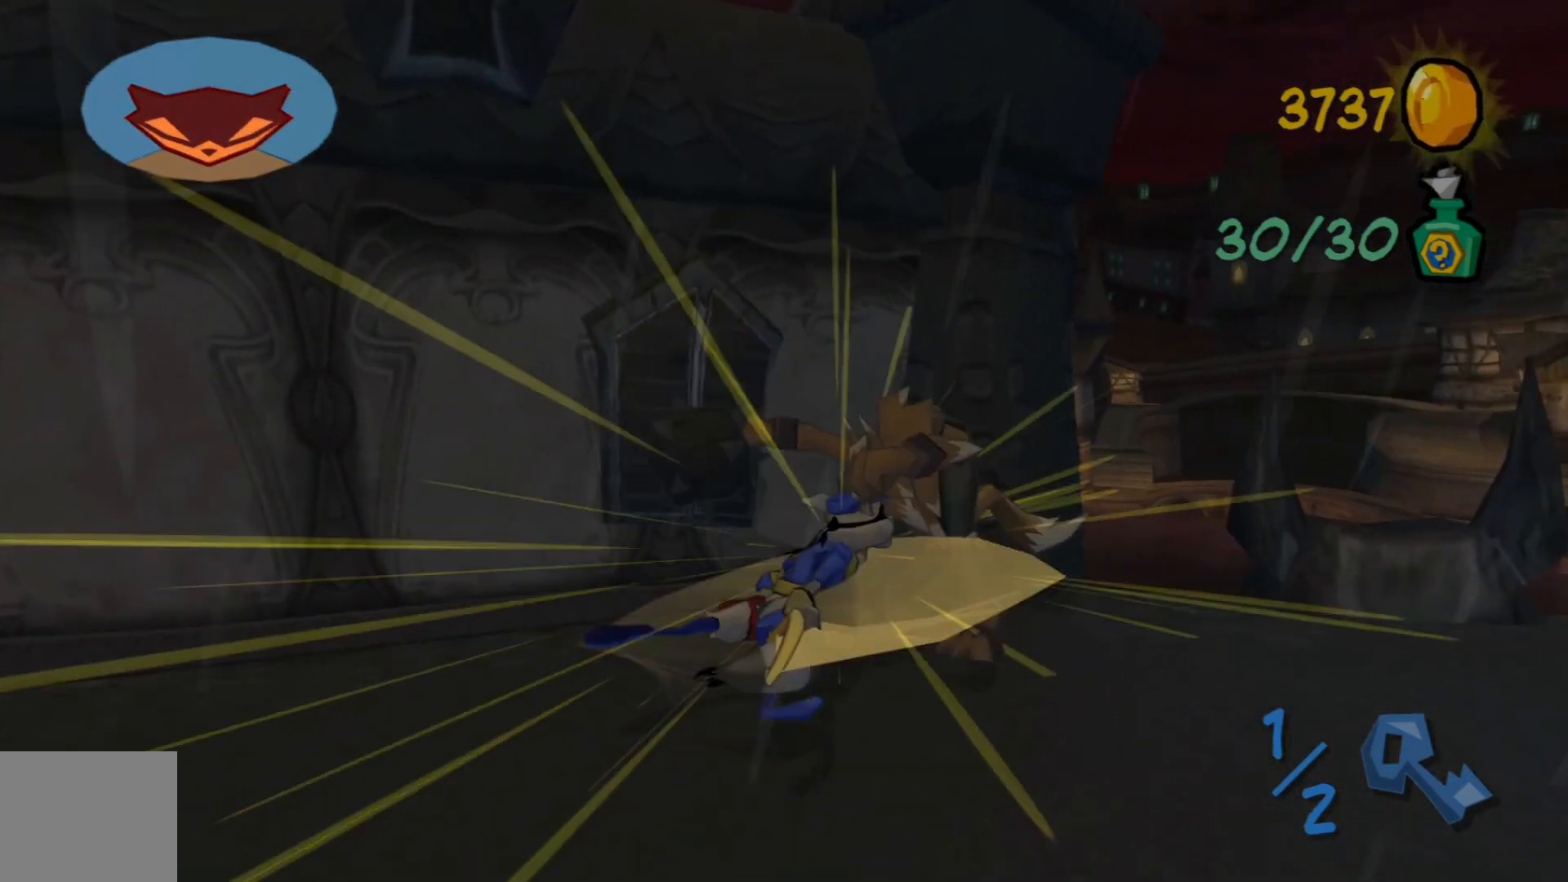
{"buttons": [], "left_stick": "down", "right_stick": "center", "events": [[100, "left_stick", "left"], [167, "left_stick", "down"]]}
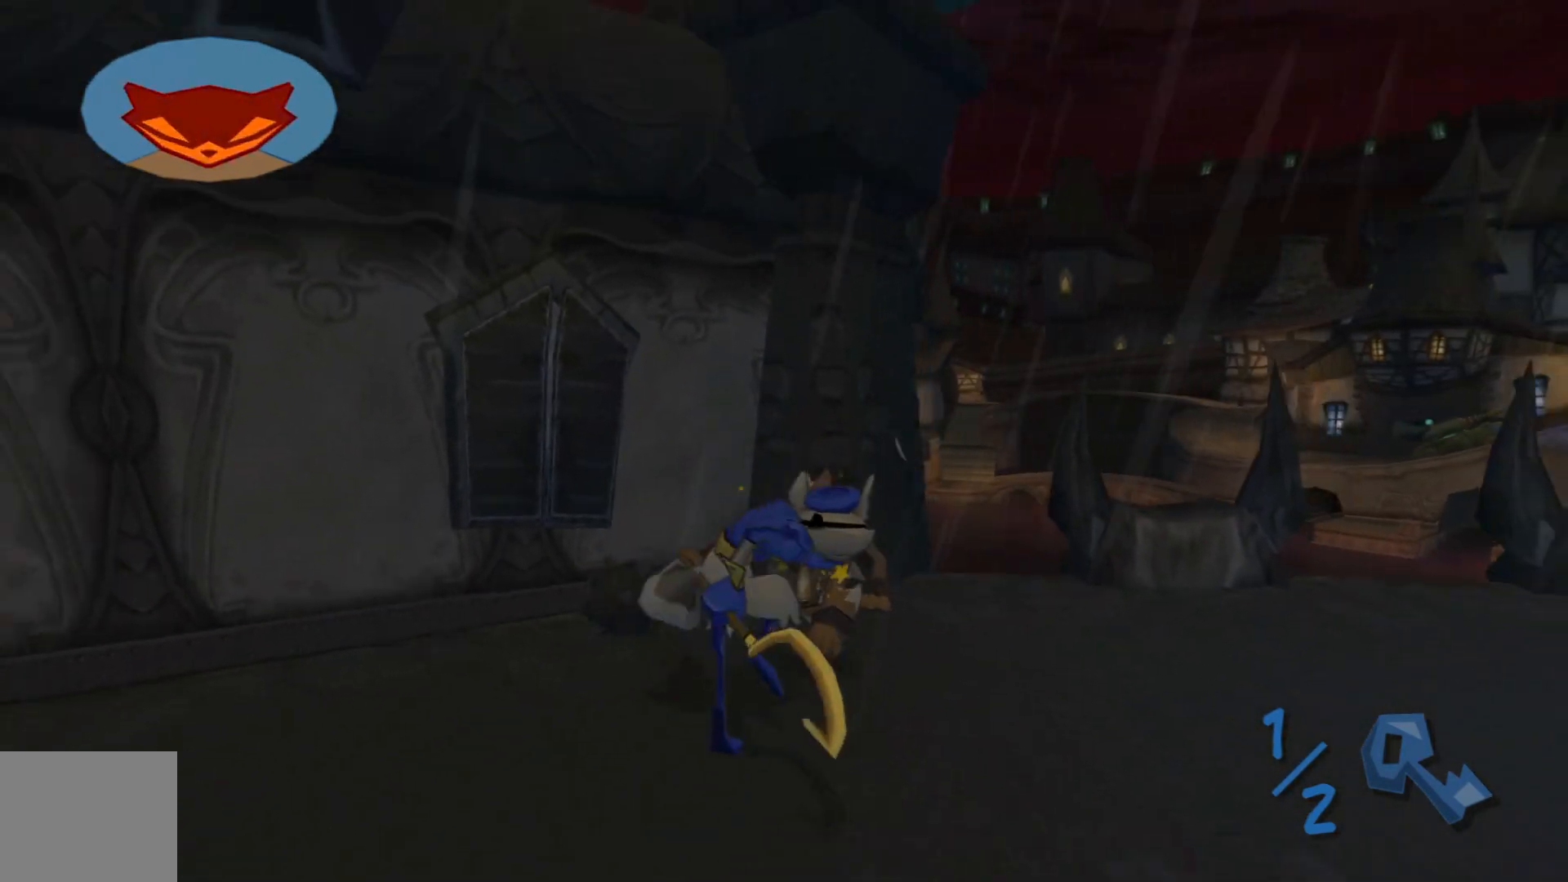
{"buttons": [], "left_stick": "up", "right_stick": "center", "events": [[67, "left_stick", "down-left"], [250, "left_stick", "up-left"], [317, "left_stick", "up"]]}
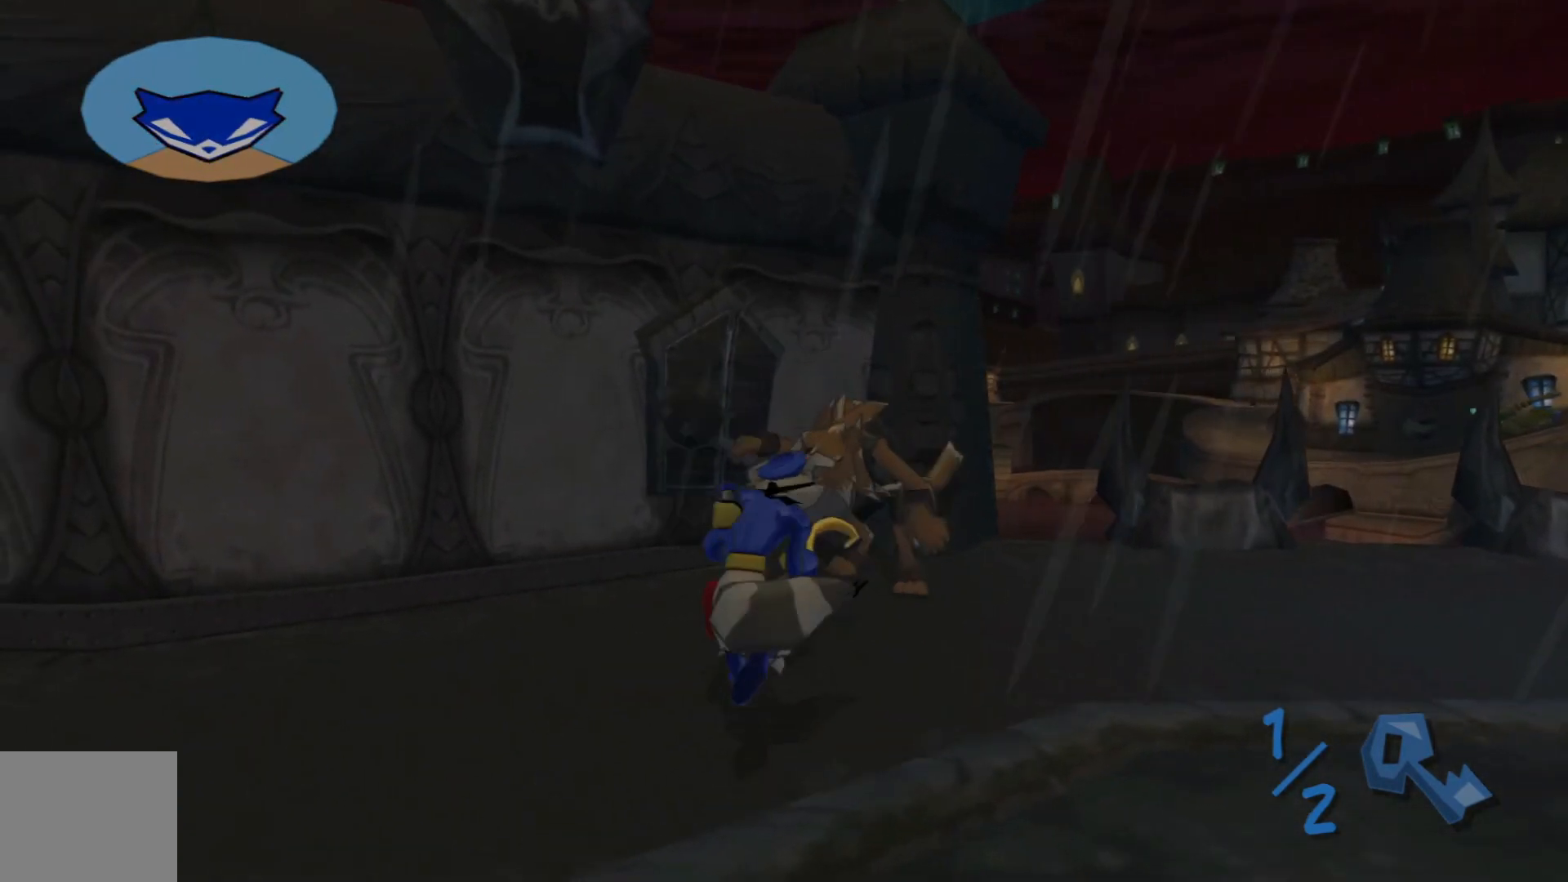
{"buttons": [], "left_stick": "center", "right_stick": "center", "events": [[167, "left_stick", "up-right"], [250, "X", "down"], [417, "X", "up"], [467, "left_stick", "center"]]}
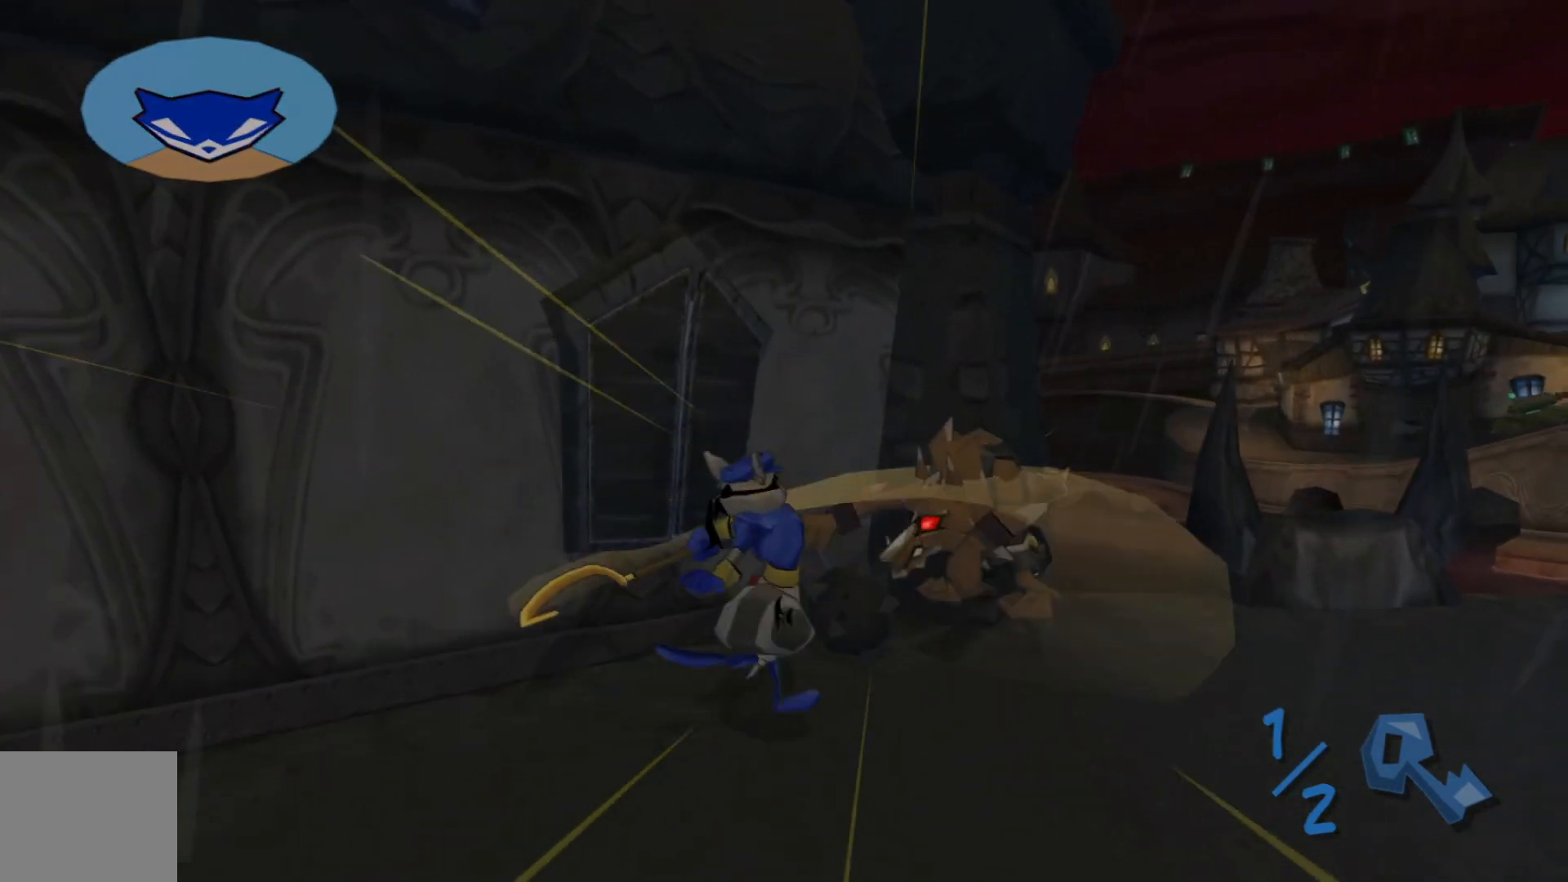
{"buttons": [], "left_stick": "down", "right_stick": "center", "events": [[100, "left_stick", "down"]]}
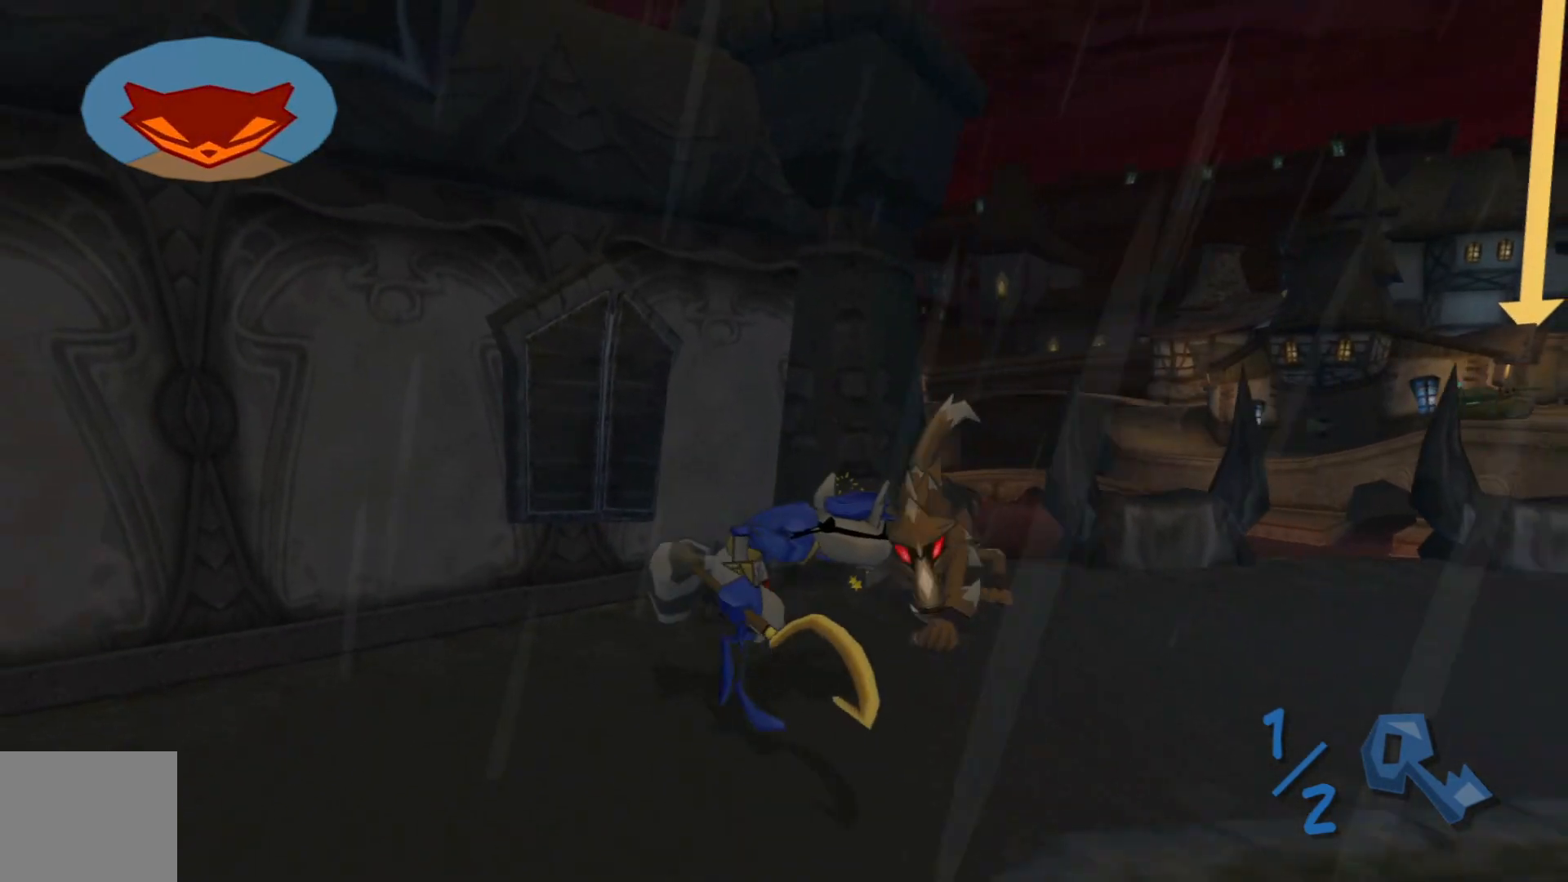
{"buttons": ["X"], "left_stick": "up-right", "right_stick": "center", "events": [[50, "left_stick", "center"], [117, "left_stick", "up"], [450, "X", "down"], [467, "left_stick", "up-right"]]}
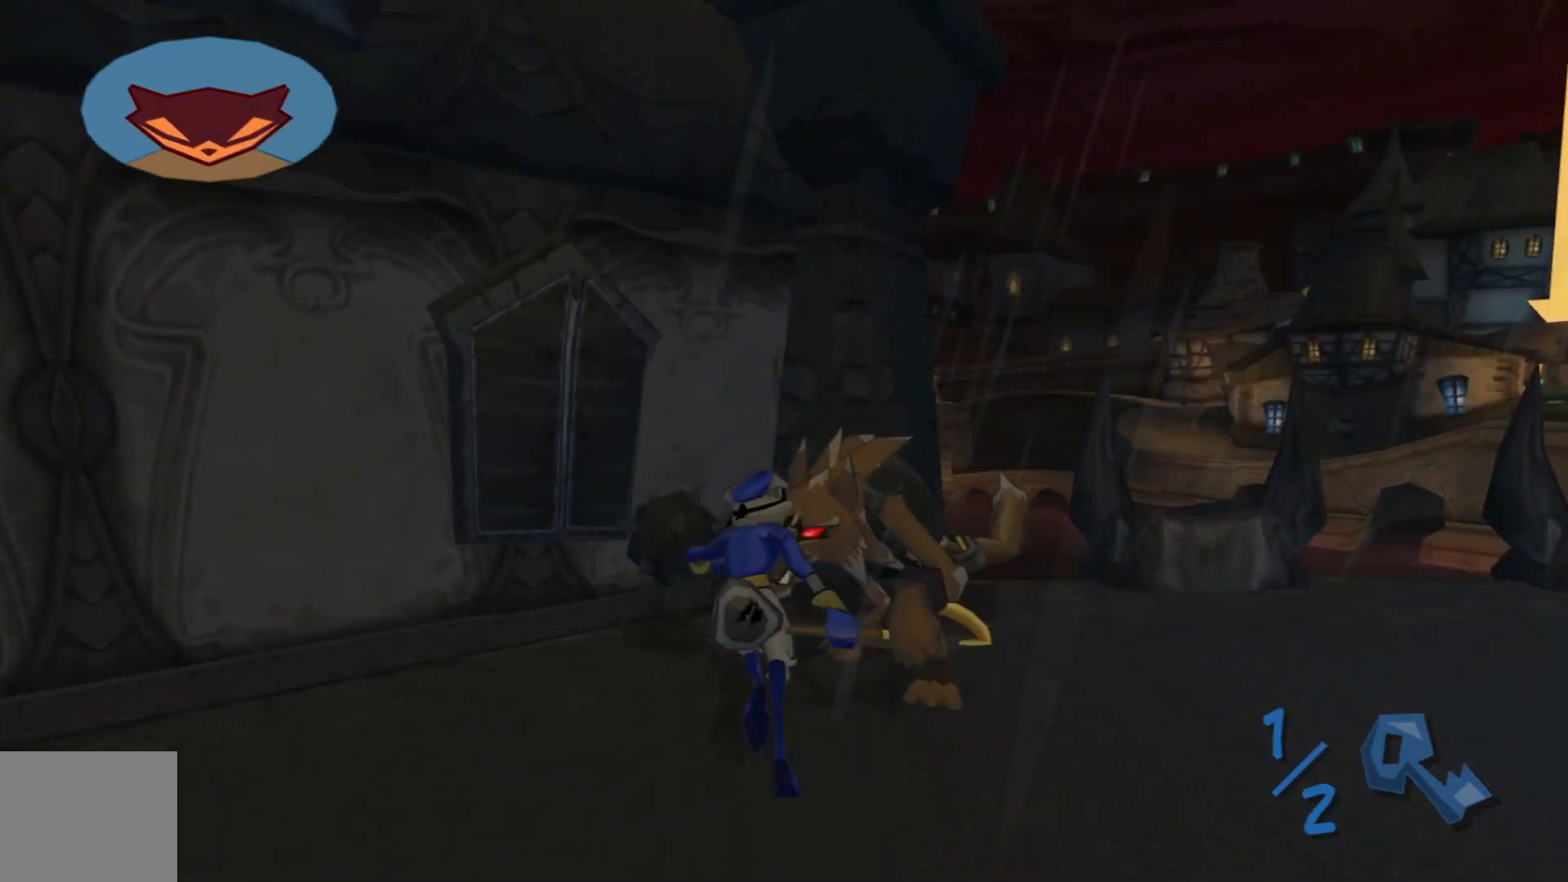
{"buttons": [], "left_stick": "down", "right_stick": "center", "events": [[67, "X", "up"], [317, "left_stick", "center"], [367, "left_stick", "down-left"], [417, "left_stick", "down"]]}